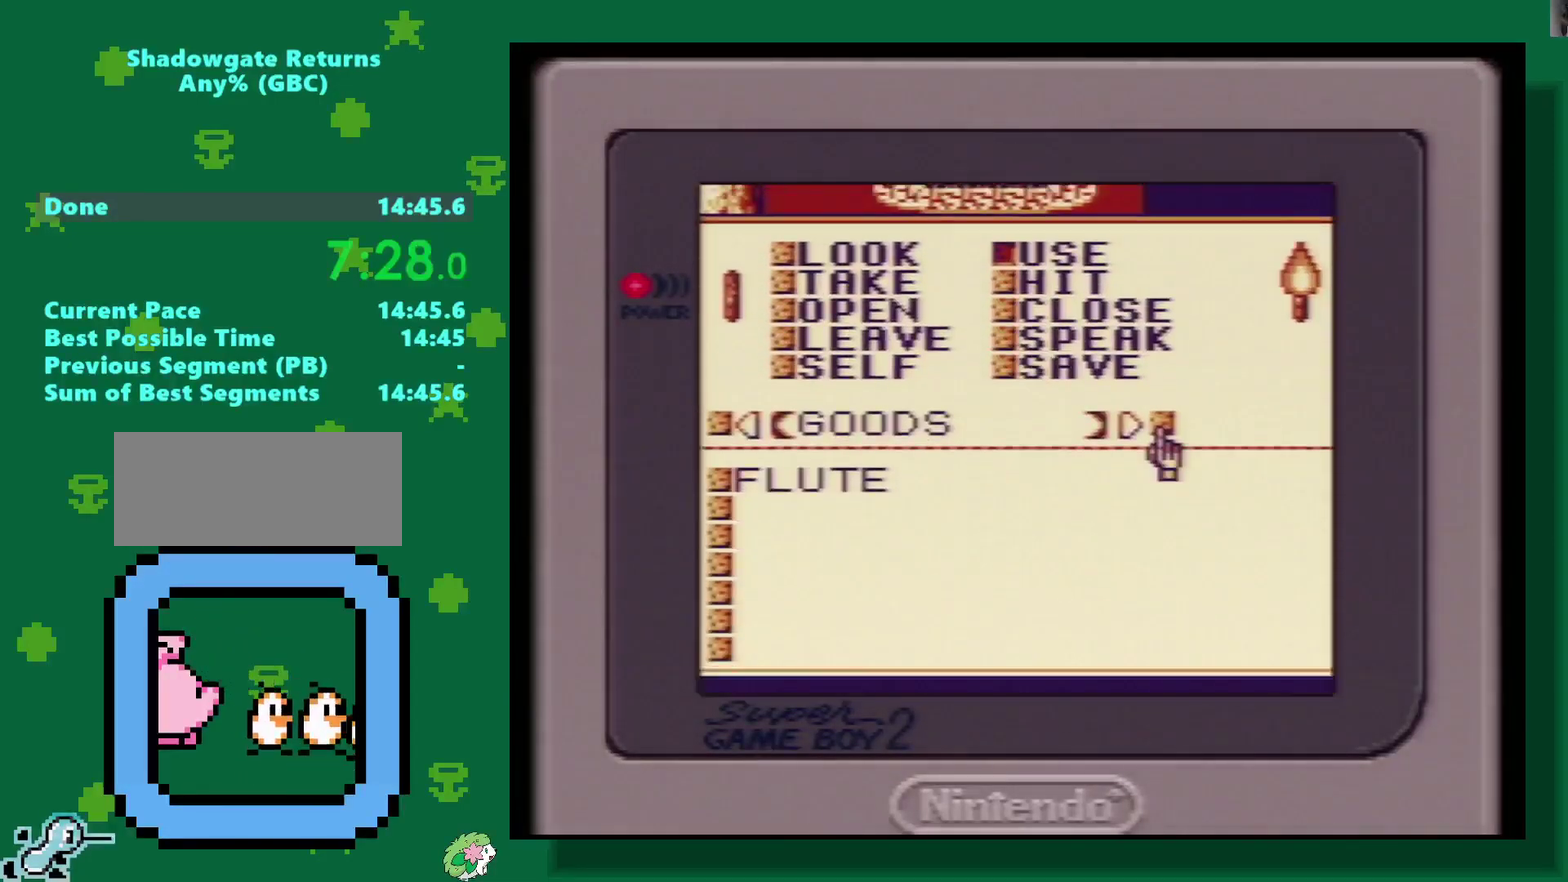
Gameplay with a controller (Nintendo layout); each line is a JSON object with the inputs held at the frame after it (dt_ms = milliseconds from this image to that frame). "events" lists button and stick changes between this image and that frame as [ms after this image, input, new state], when the widget could be followed in between. Not read: L3 R3.
{"dt_ms": 500, "buttons": [], "events": [[200, "DPAD_DOWN", "up"], [400, "A", "down"], [483, "A", "up"]]}
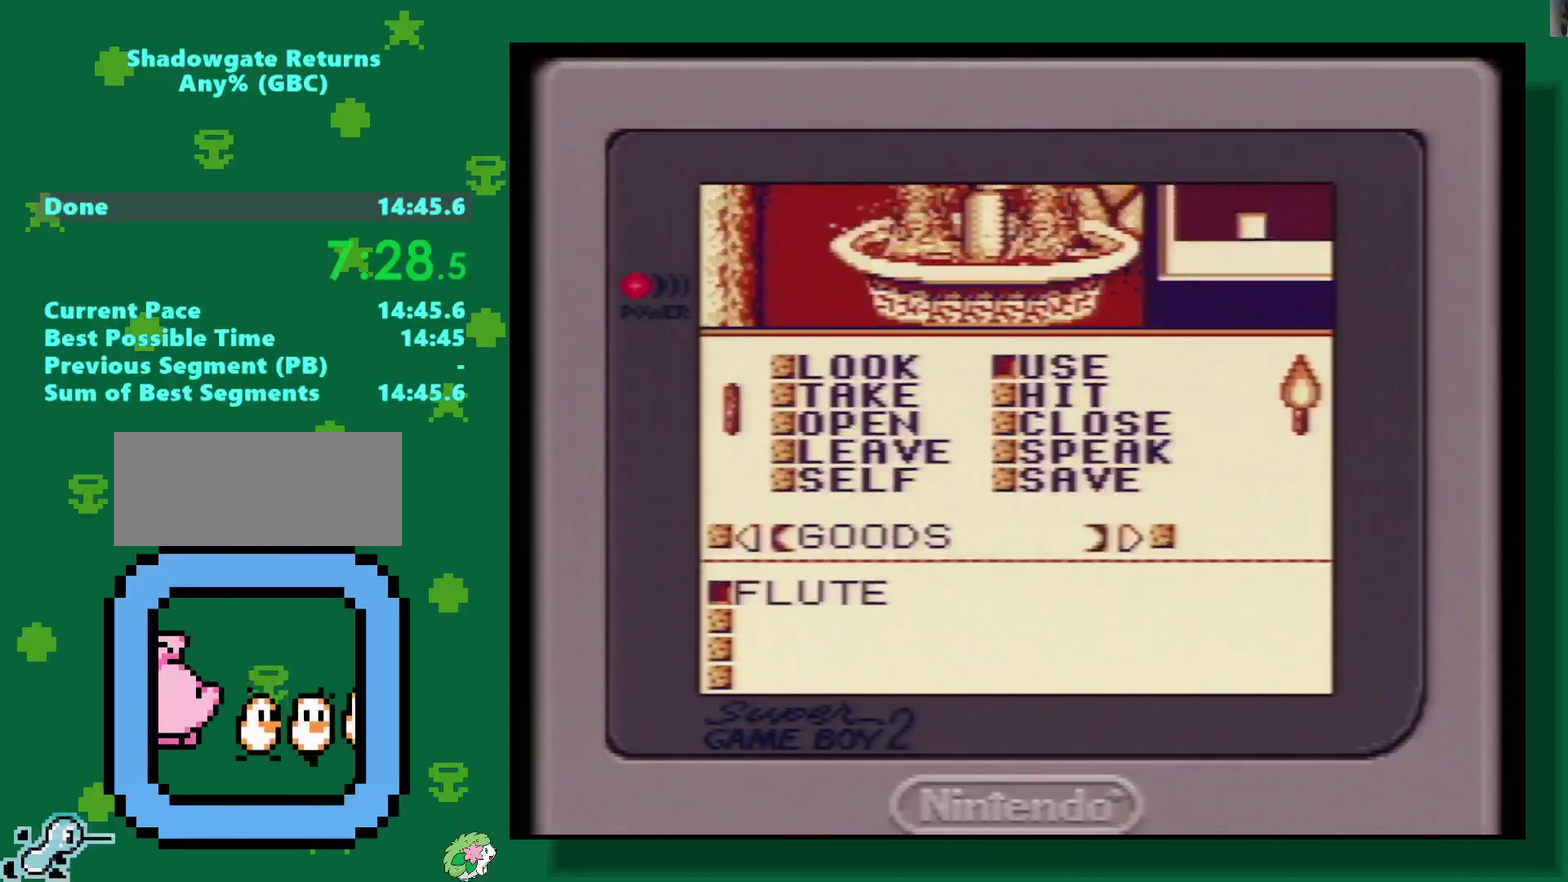
{"dt_ms": 500, "buttons": [], "events": [[50, "A", "down"], [117, "A", "up"], [317, "A", "down"], [367, "A", "up"]]}
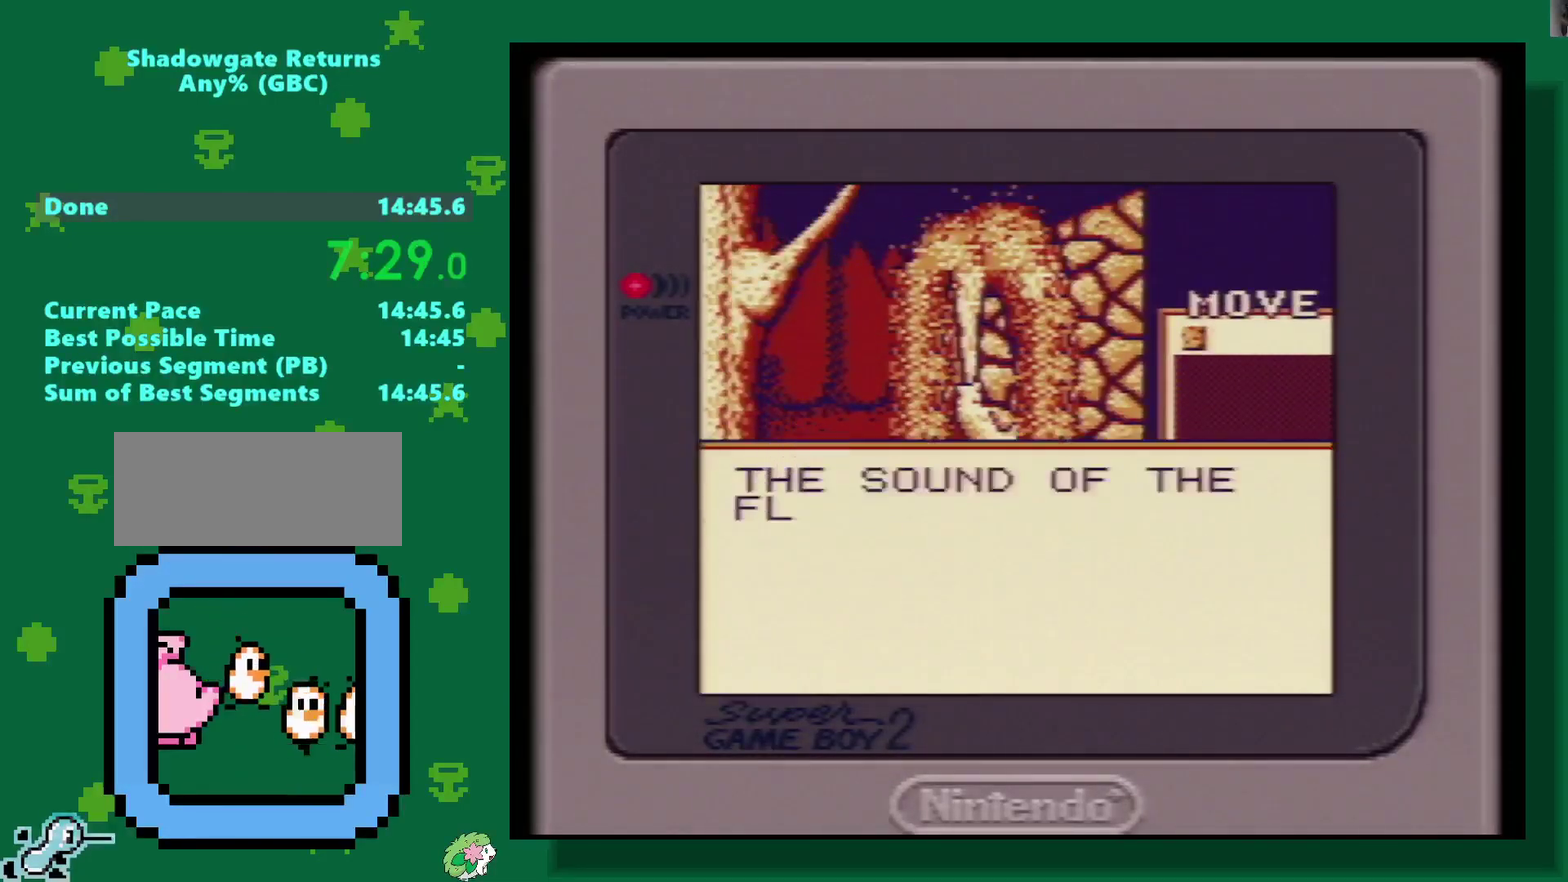
{"dt_ms": 500, "buttons": ["A"], "events": [[83, "A", "down"], [150, "A", "up"], [217, "A", "down"], [283, "A", "up"], [350, "A", "down"], [433, "A", "up"], [483, "A", "down"]]}
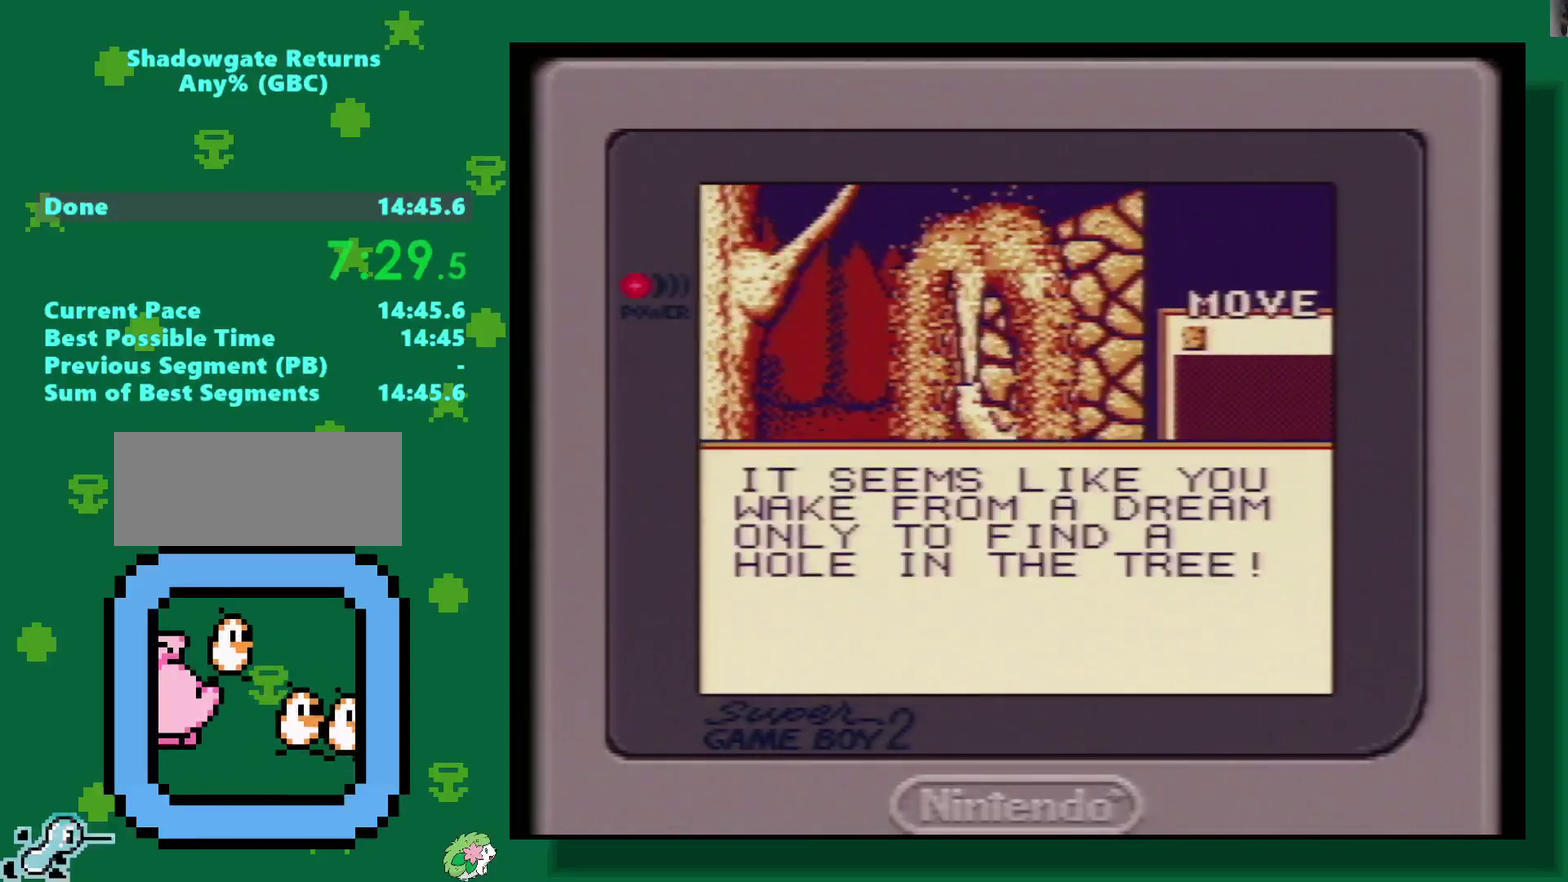
{"dt_ms": 500, "buttons": [], "events": [[50, "A", "up"], [117, "A", "down"], [200, "A", "up"], [267, "A", "down"], [350, "A", "up"], [417, "A", "down"], [467, "A", "up"]]}
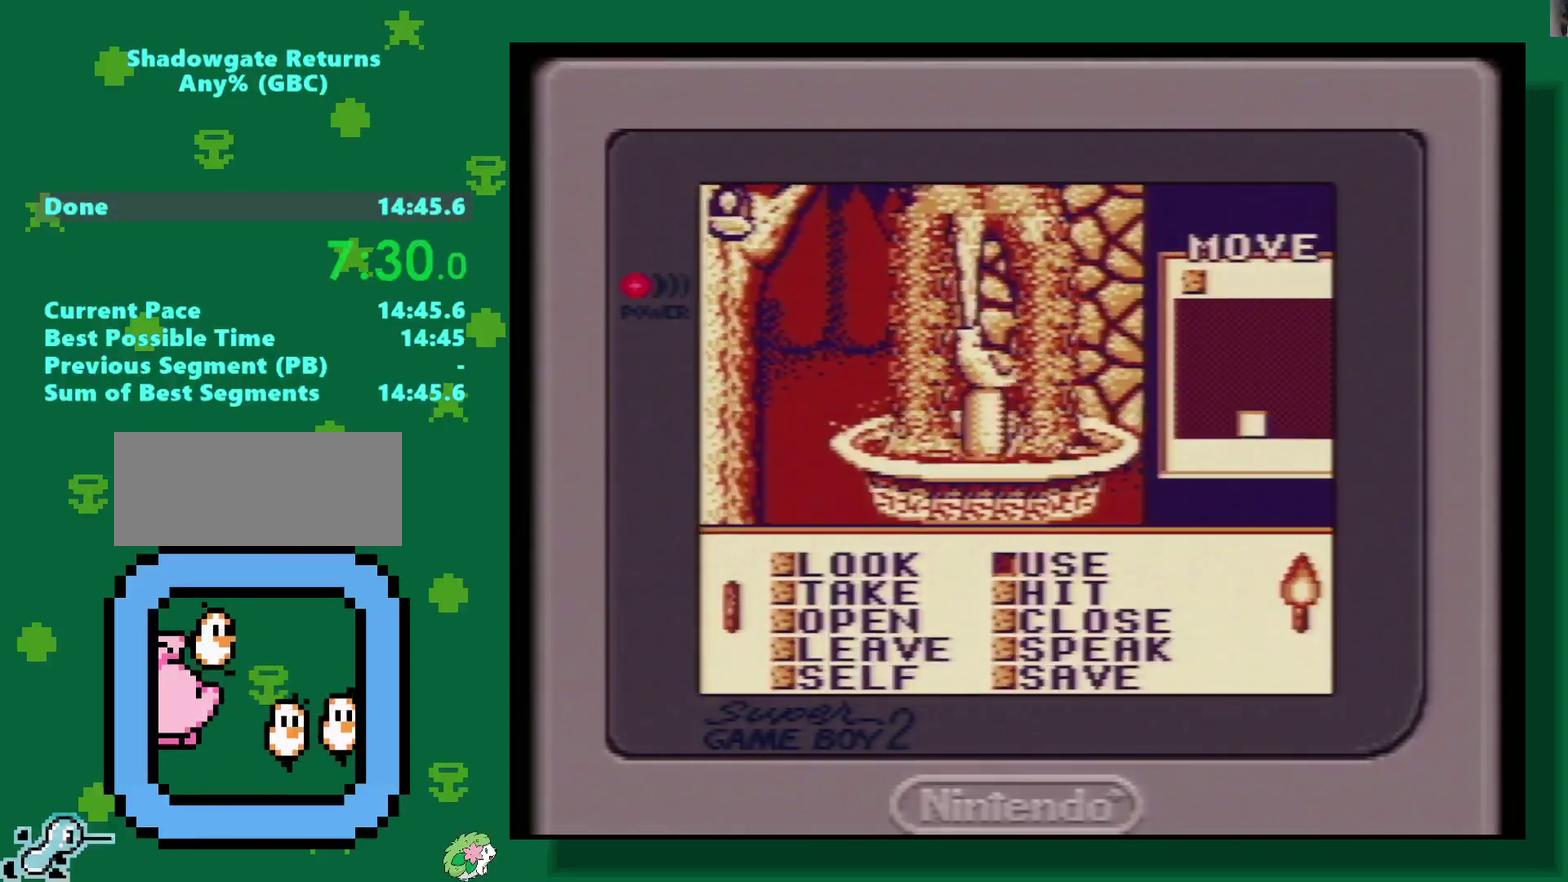
{"dt_ms": 500, "buttons": [], "events": [[33, "A", "down"], [117, "A", "up"], [183, "A", "down"], [250, "A", "up"]]}
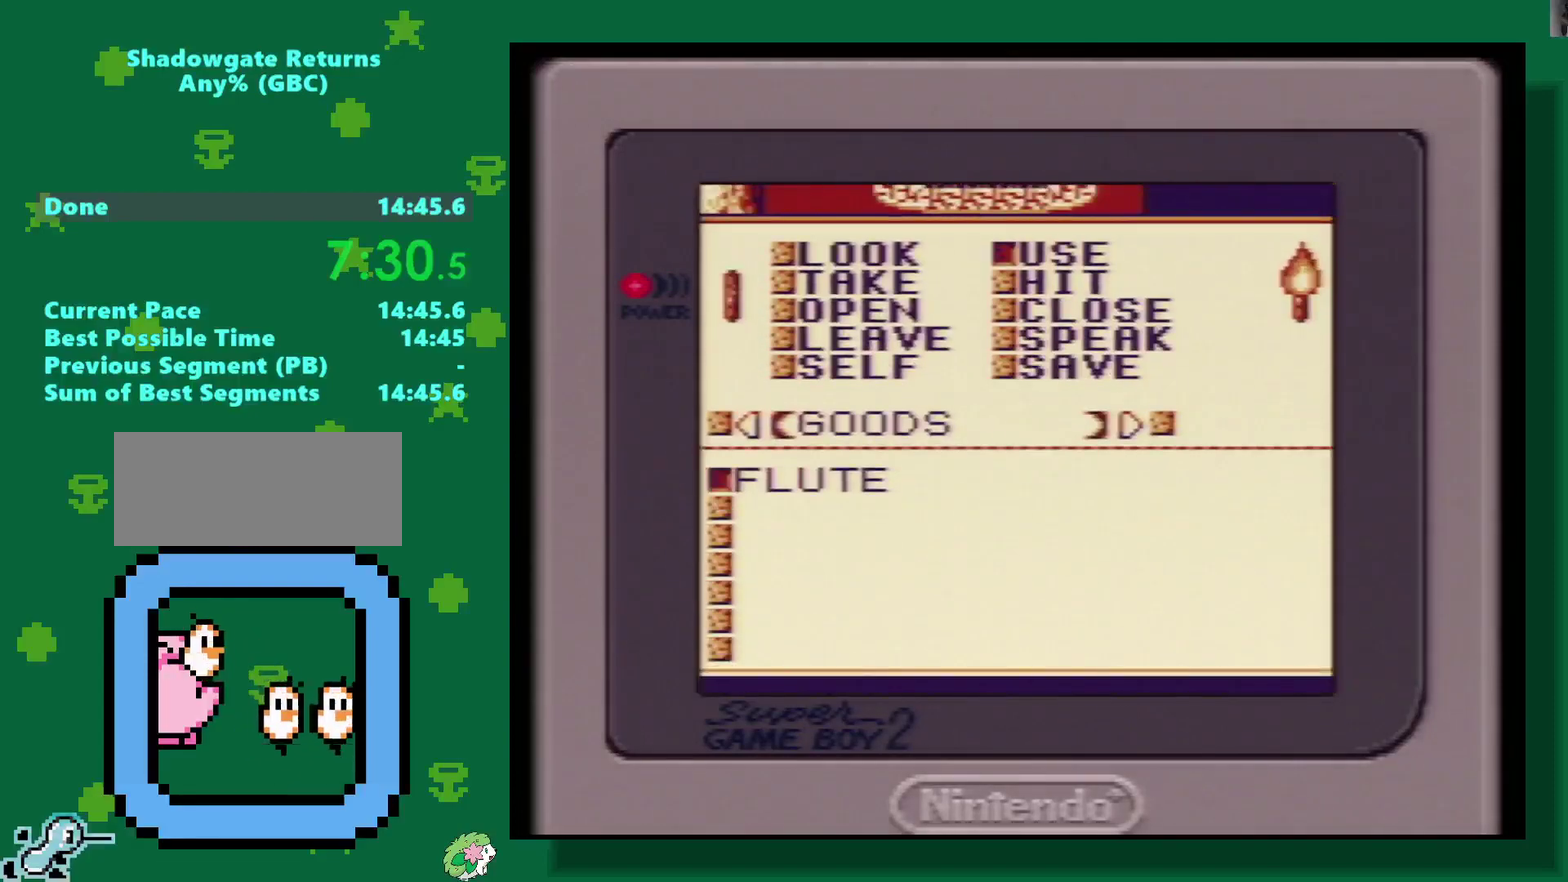
{"dt_ms": 500, "buttons": ["A"], "events": [[333, "A", "down"], [433, "A", "up"], [483, "A", "down"]]}
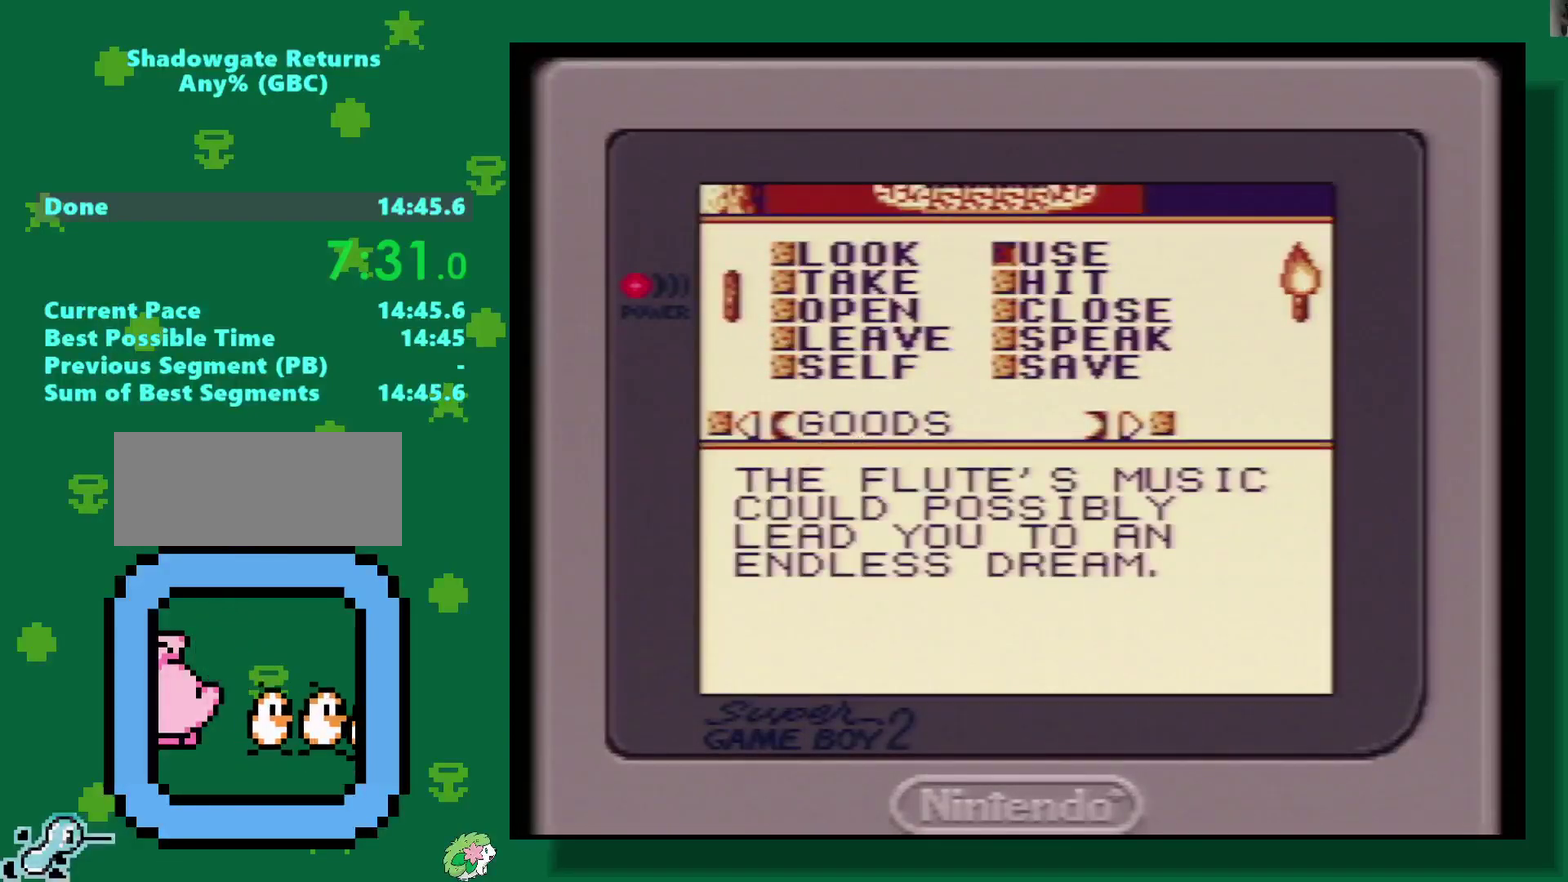
{"dt_ms": 500, "buttons": ["DPAD_UP"], "events": [[50, "A", "up"], [400, "DPAD_UP", "down"]]}
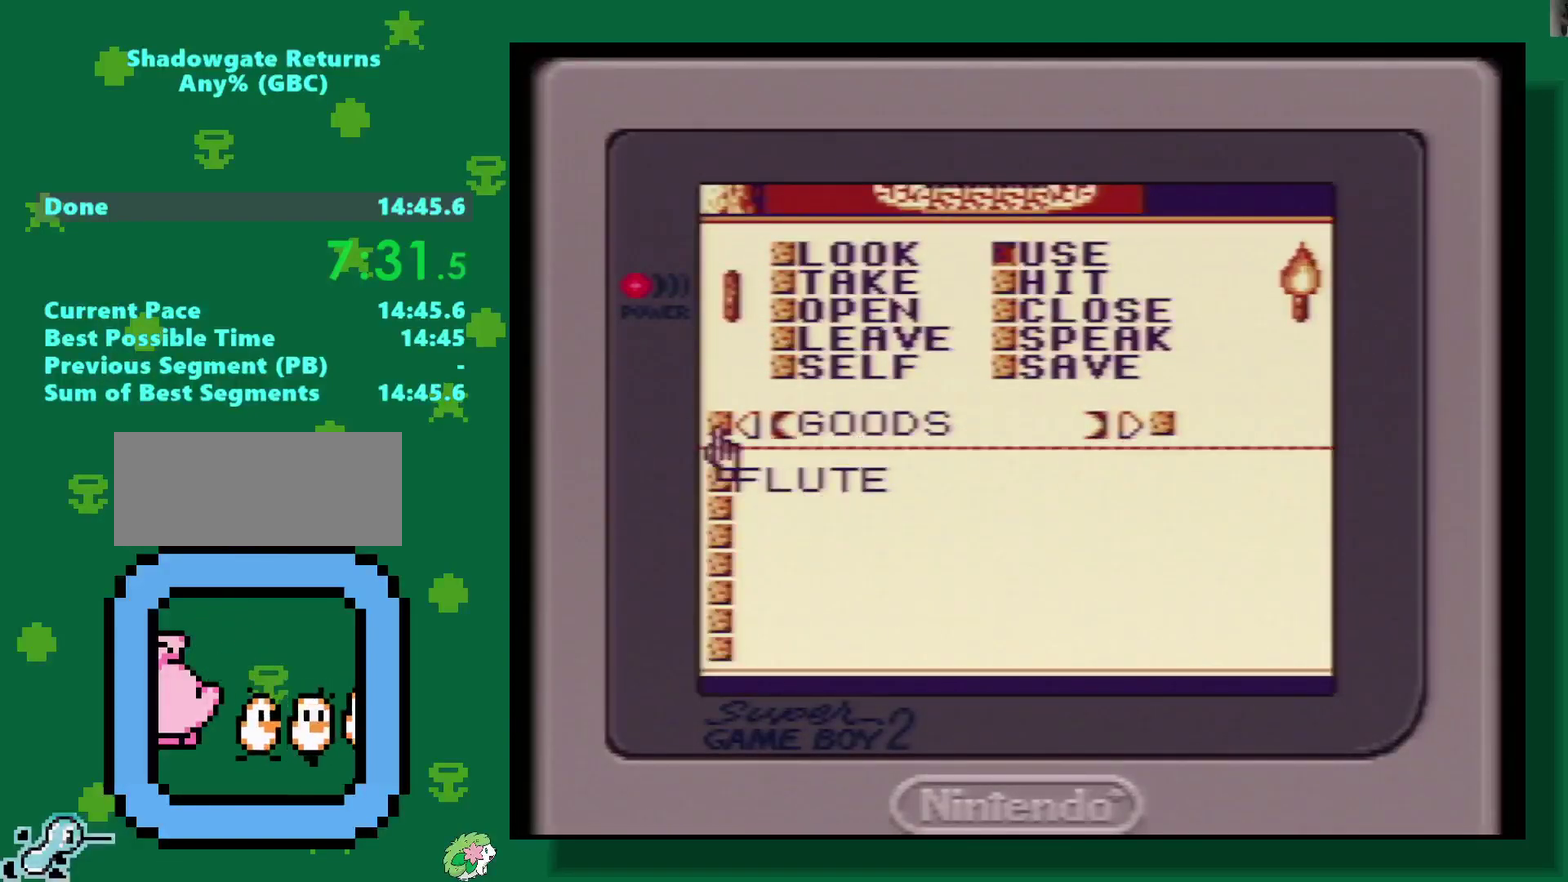
{"dt_ms": 500, "buttons": [], "events": [[483, "DPAD_UP", "up"]]}
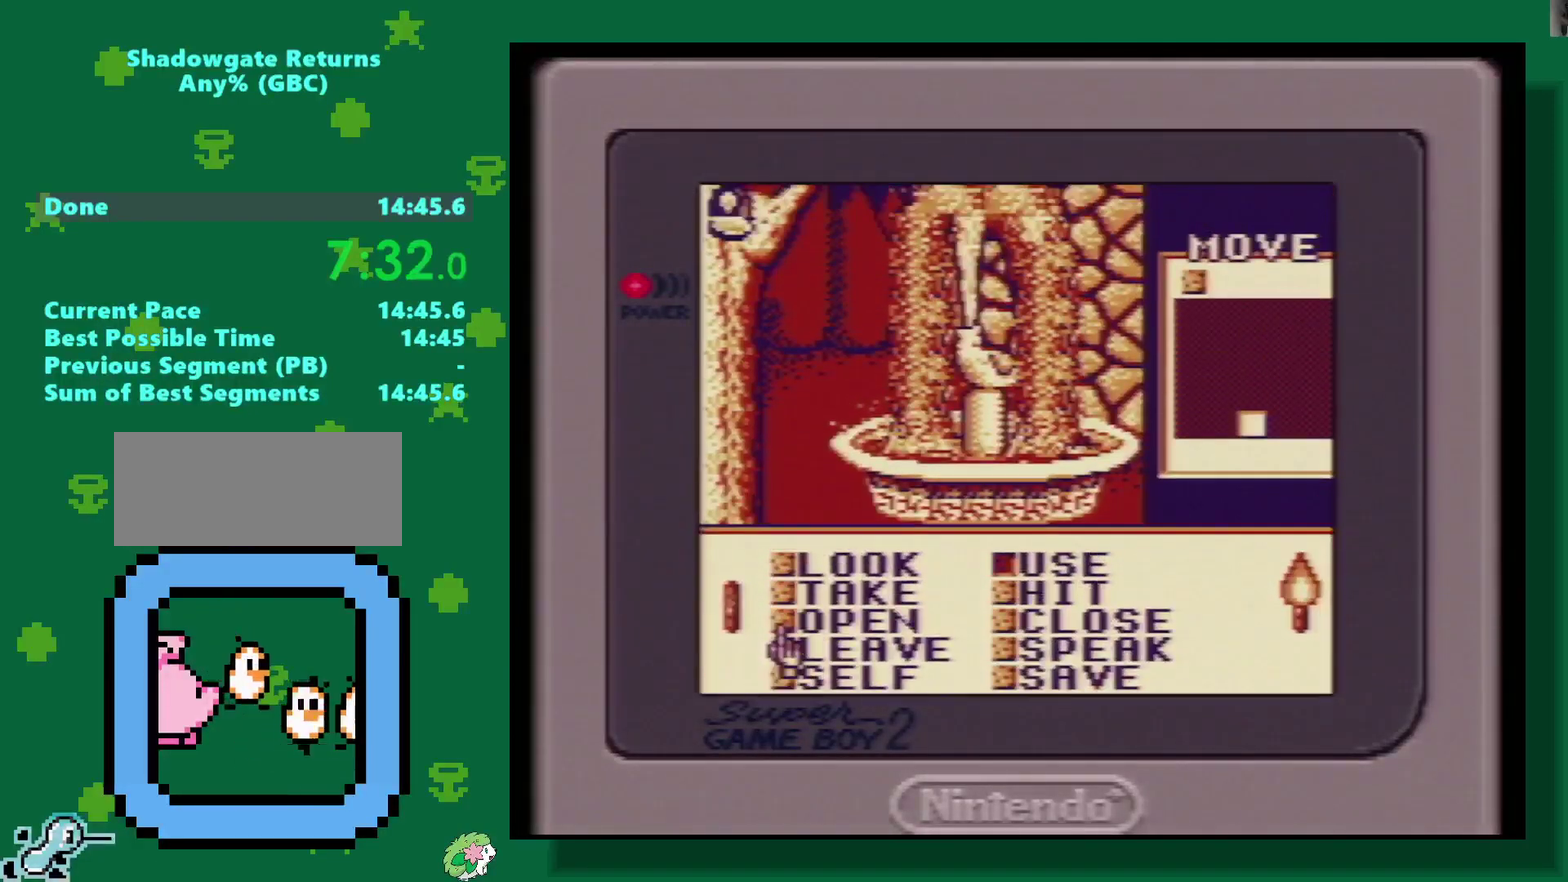
{"dt_ms": 500, "buttons": [], "events": []}
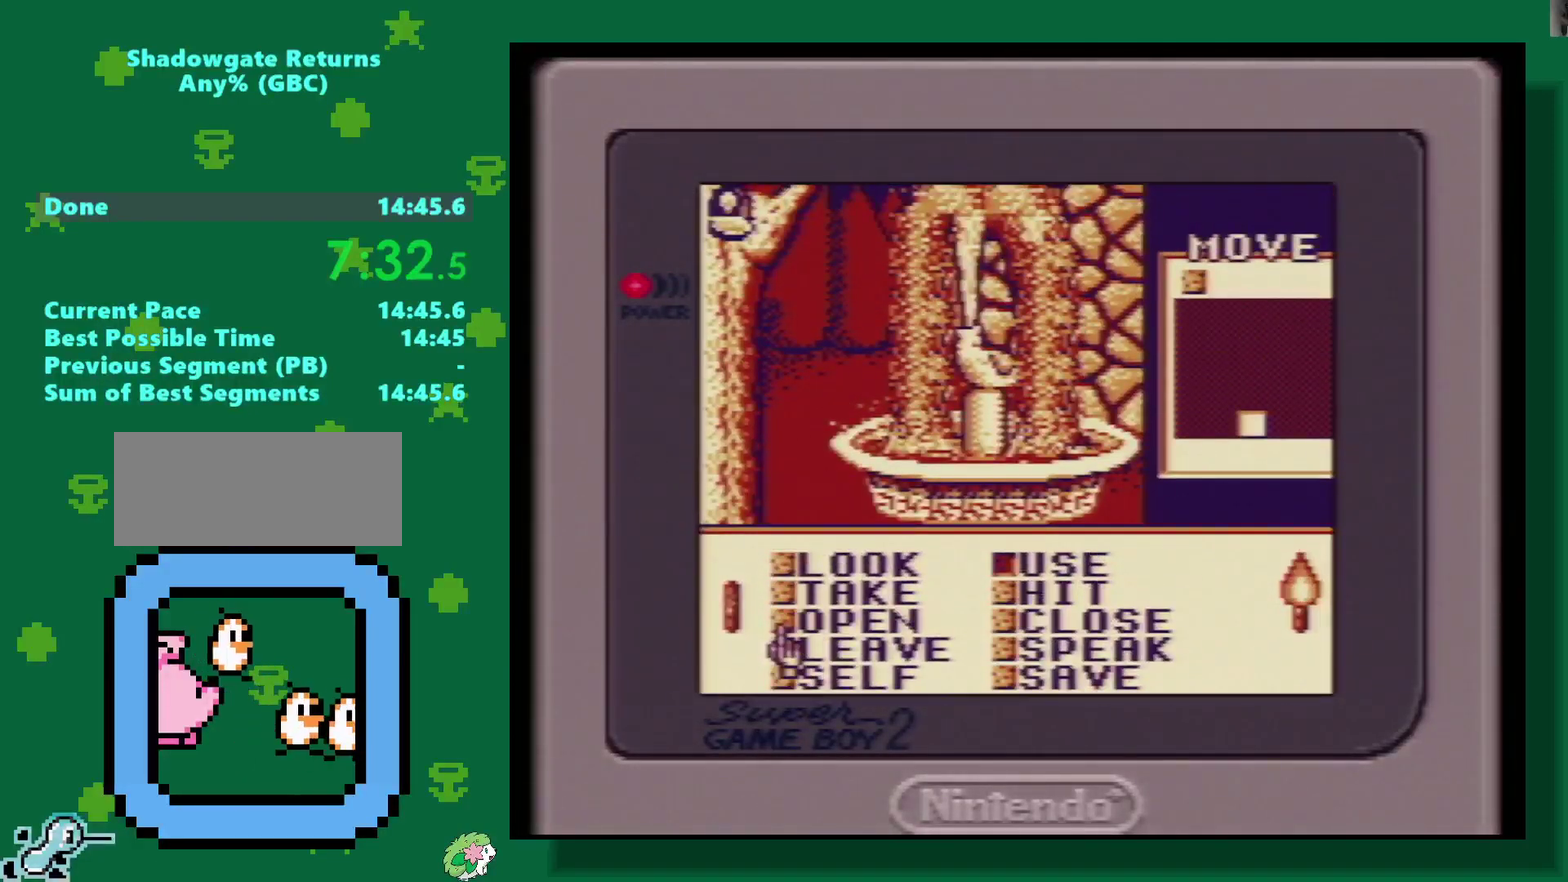
{"dt_ms": 500, "buttons": ["START"], "events": [[150, "DPAD_UP", "down"], [200, "DPAD_UP", "up"], [250, "A", "down"], [317, "A", "up"], [433, "START", "down"]]}
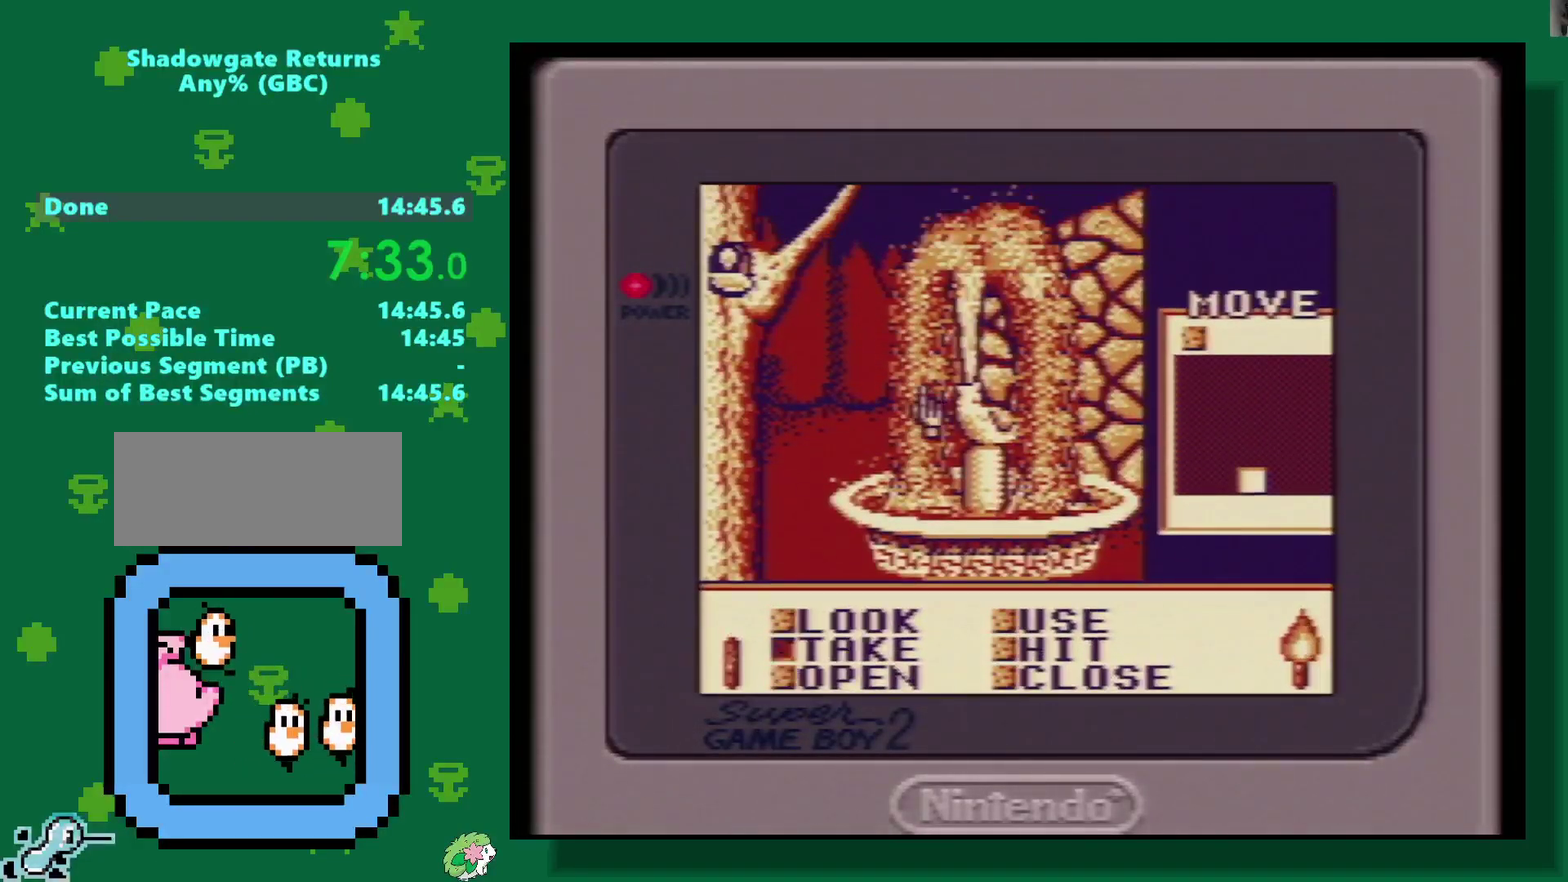
{"dt_ms": 500, "buttons": ["DPAD_UP"], "events": [[33, "START", "up"], [100, "DPAD_LEFT", "down"], [417, "DPAD_UP", "down"], [483, "DPAD_LEFT", "up"]]}
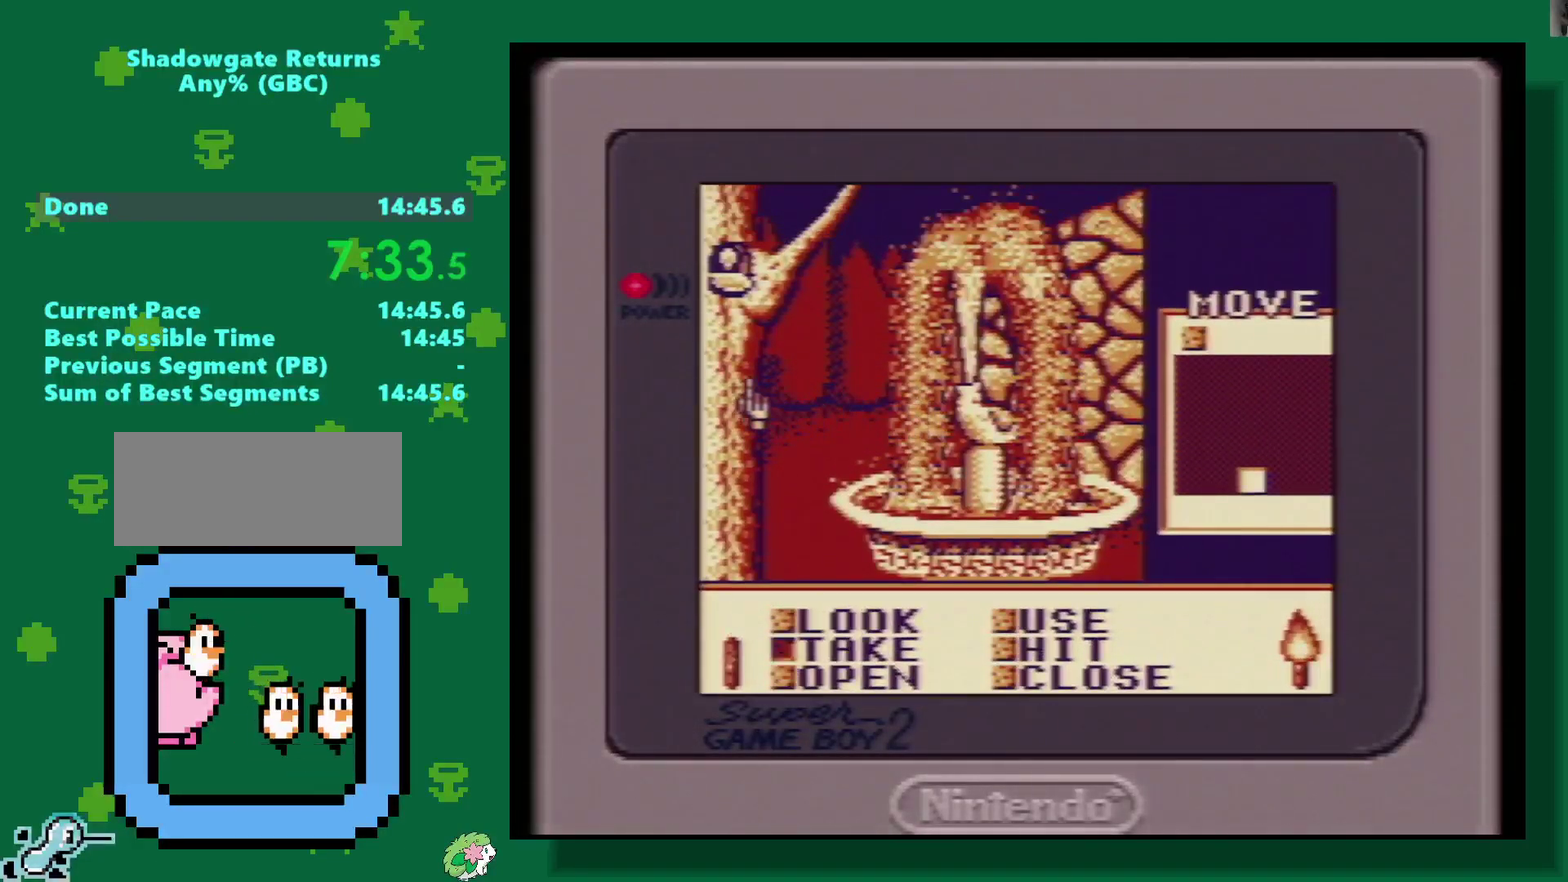
{"dt_ms": 500, "buttons": [], "events": [[233, "DPAD_UP", "up"], [317, "A", "down"], [400, "A", "up"]]}
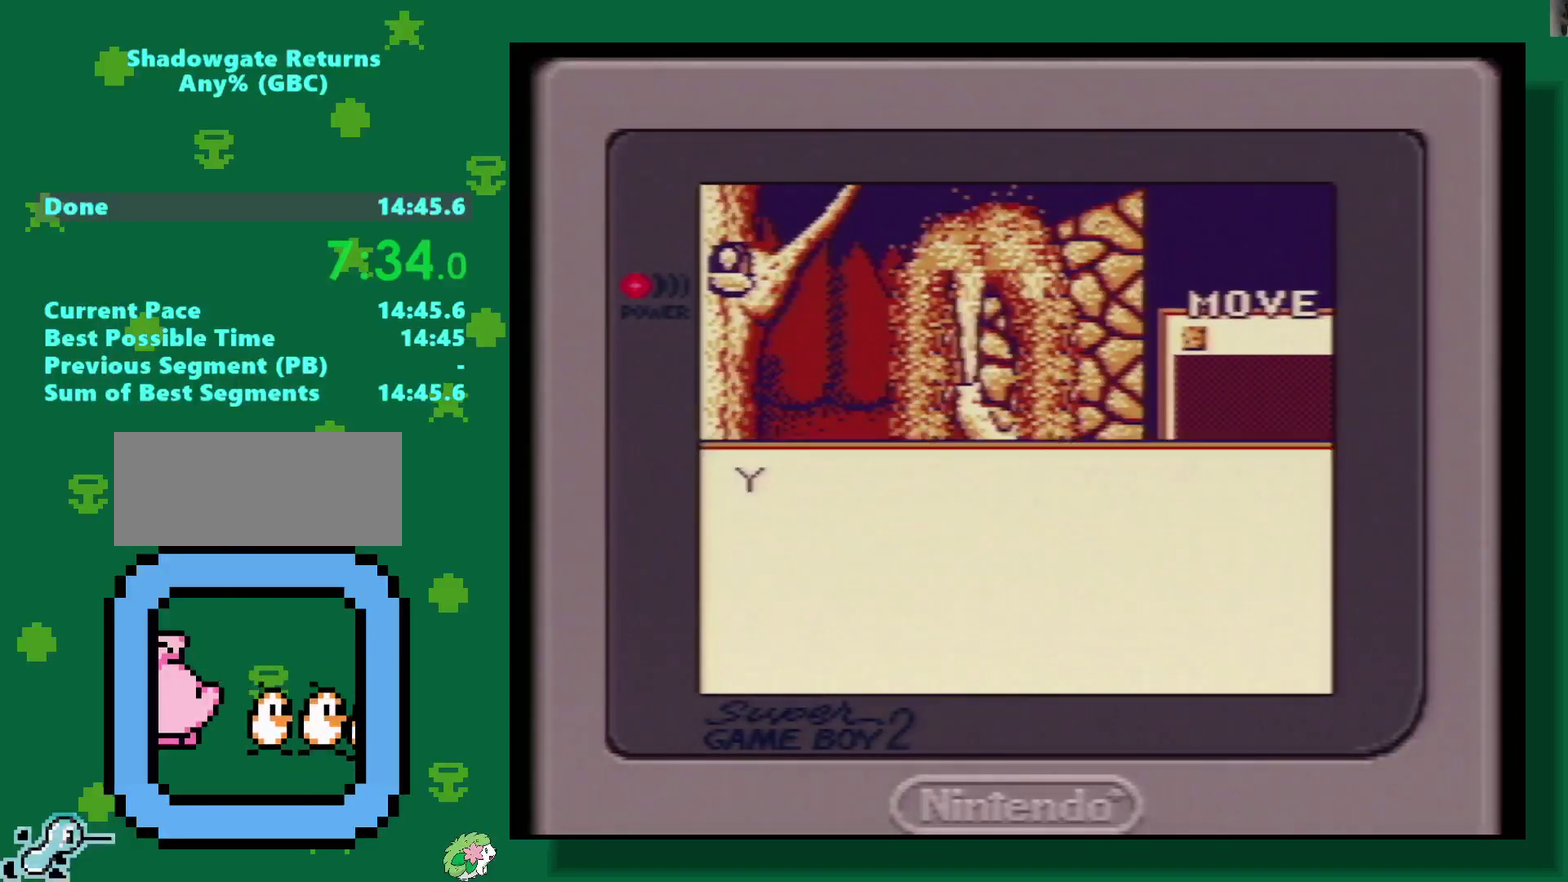
{"dt_ms": 500, "buttons": [], "events": [[100, "A", "down"], [150, "A", "up"], [233, "A", "down"], [350, "A", "up"]]}
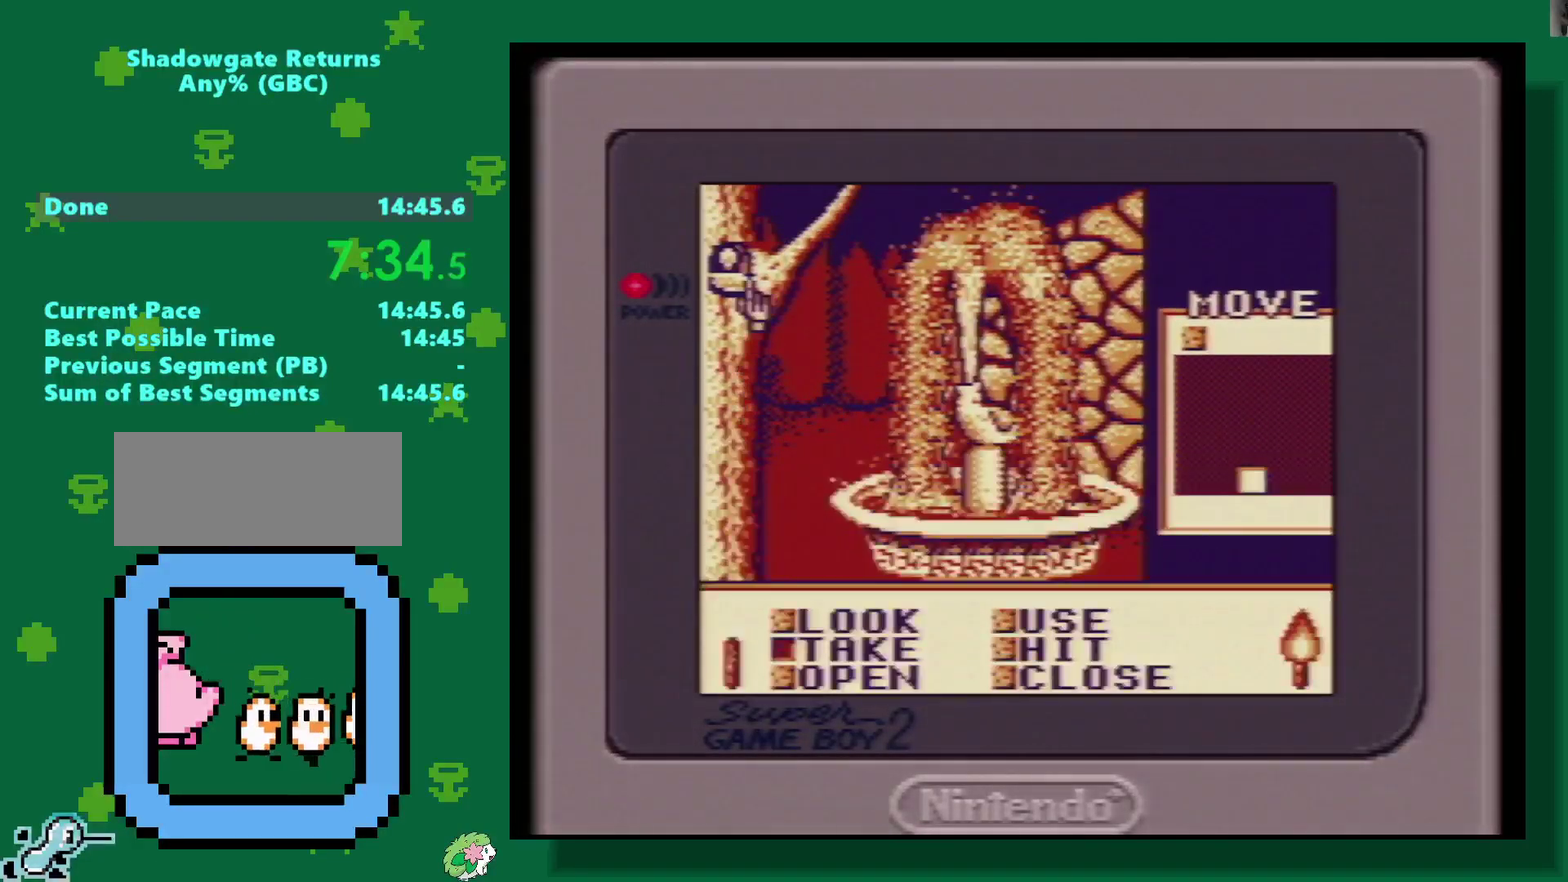
{"dt_ms": 500, "buttons": [], "events": [[300, "A", "down"], [417, "A", "up"]]}
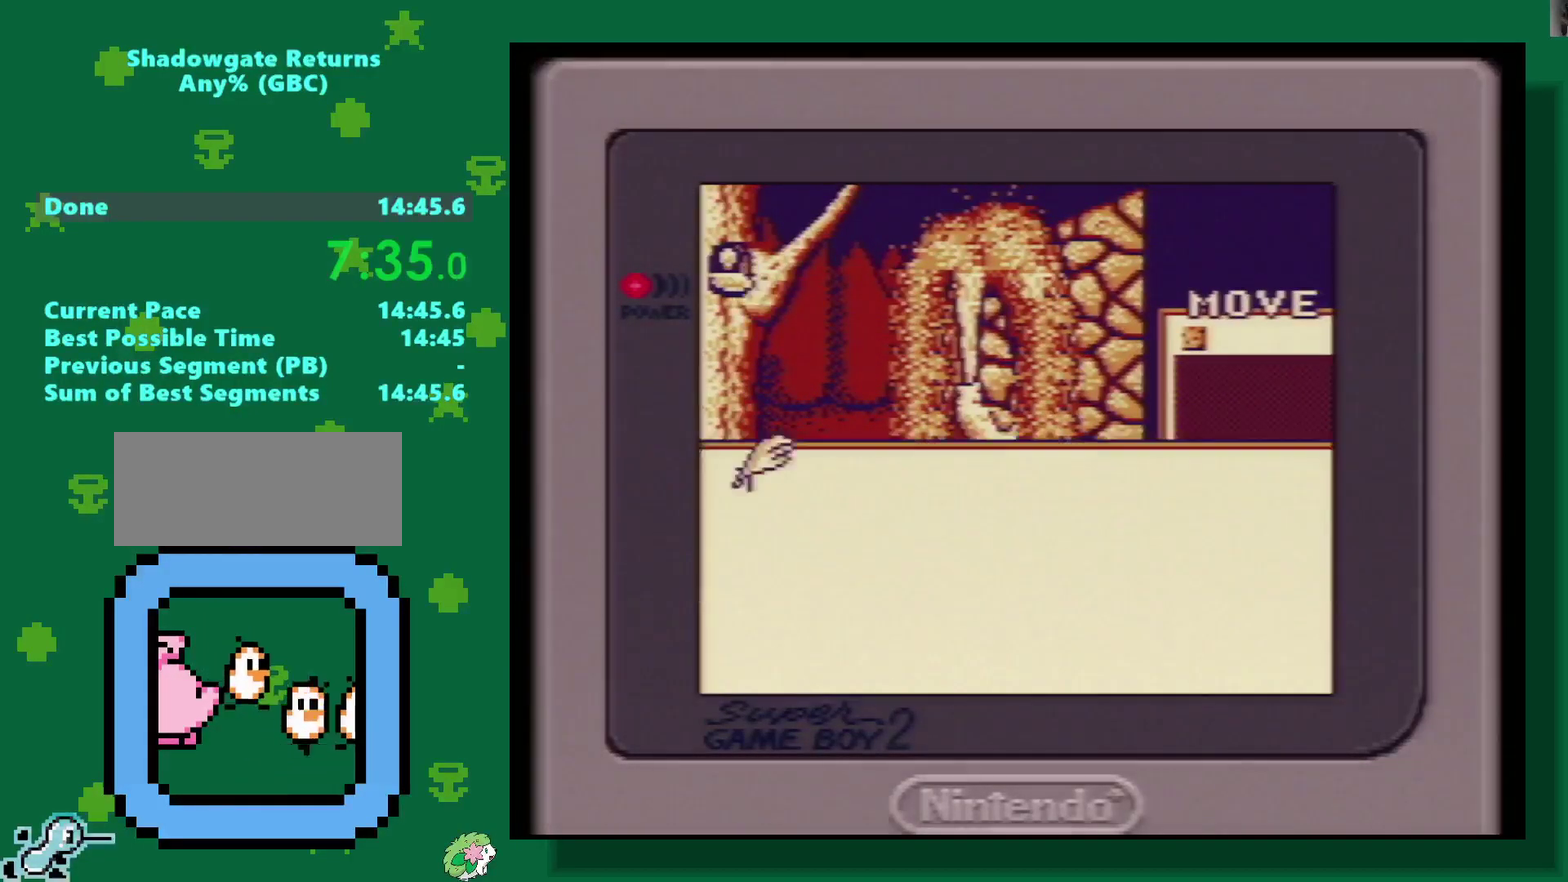
{"dt_ms": 500, "buttons": [], "events": [[150, "A", "down"], [217, "A", "up"], [300, "A", "down"], [417, "A", "up"]]}
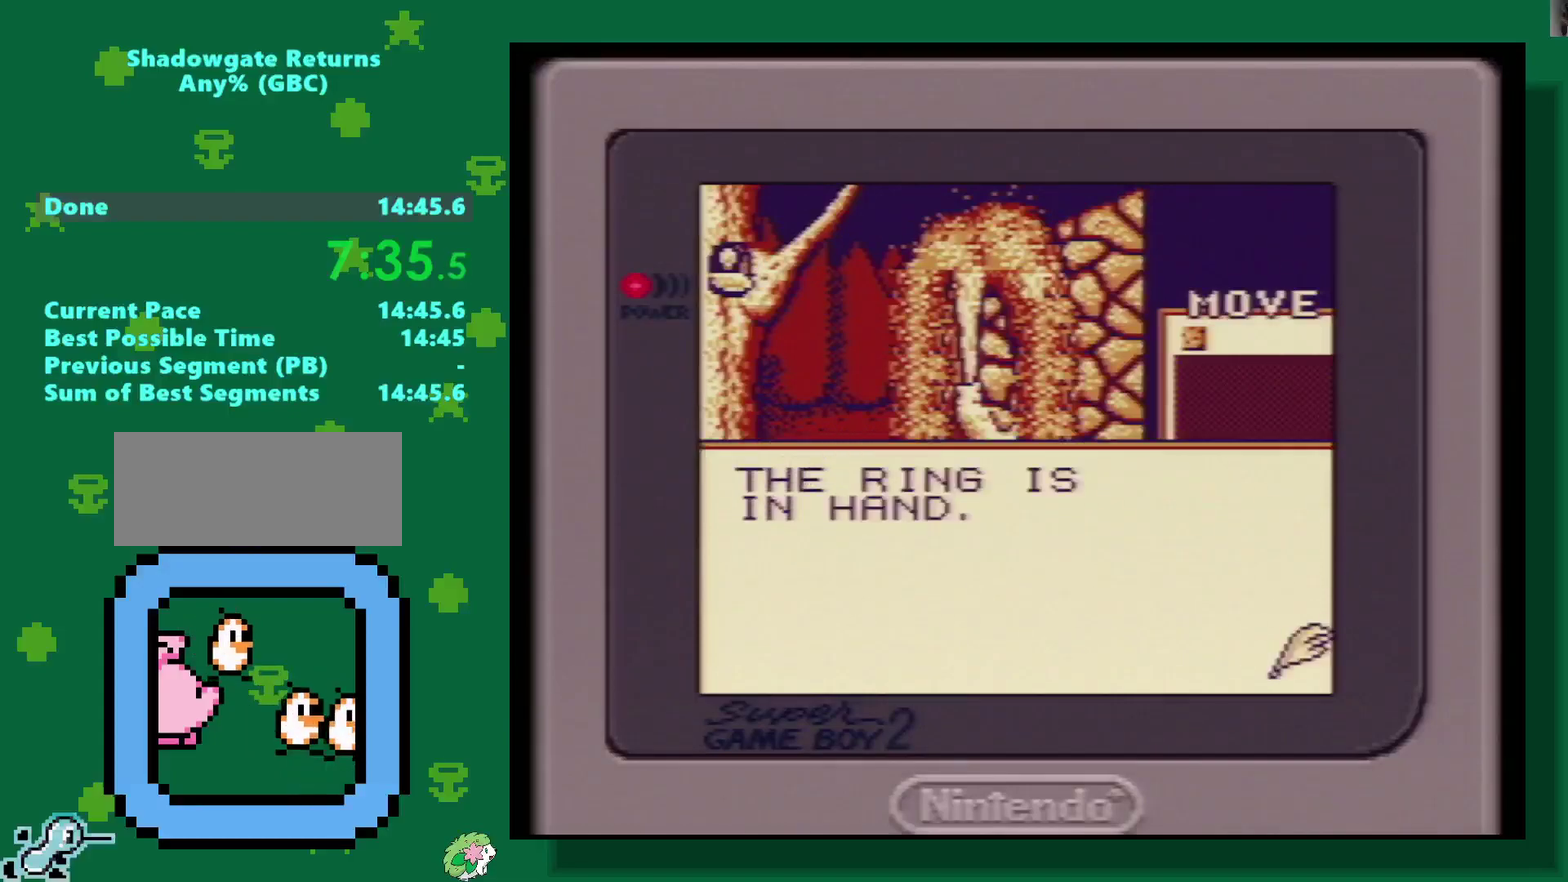
{"dt_ms": 500, "buttons": [], "events": [[217, "A", "down"], [317, "A", "up"]]}
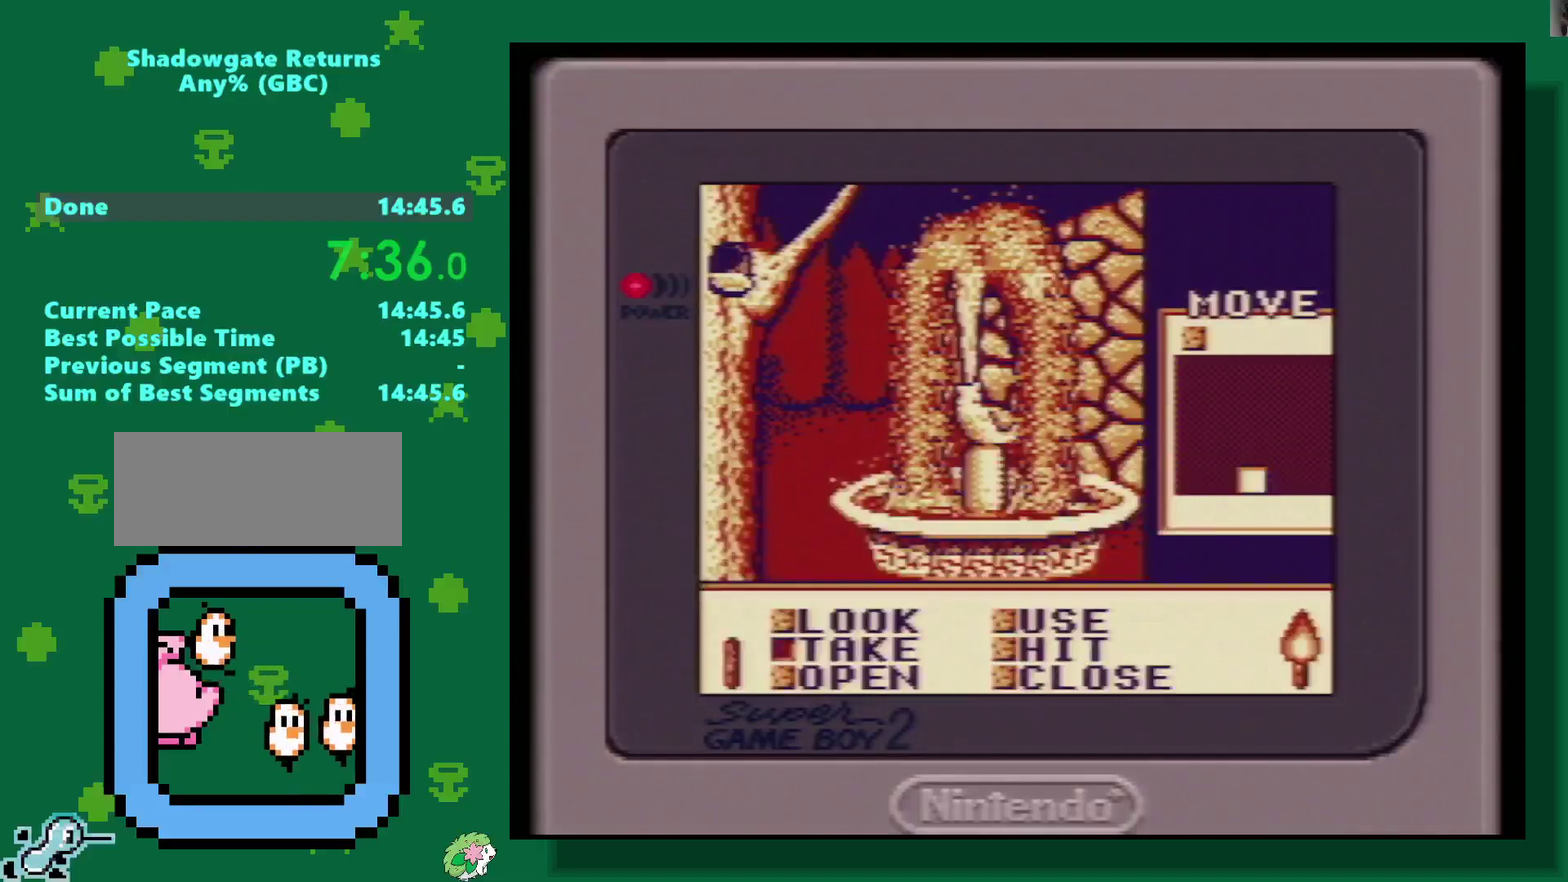
{"dt_ms": 500, "buttons": ["DPAD_UP"], "events": [[417, "DPAD_UP", "down"]]}
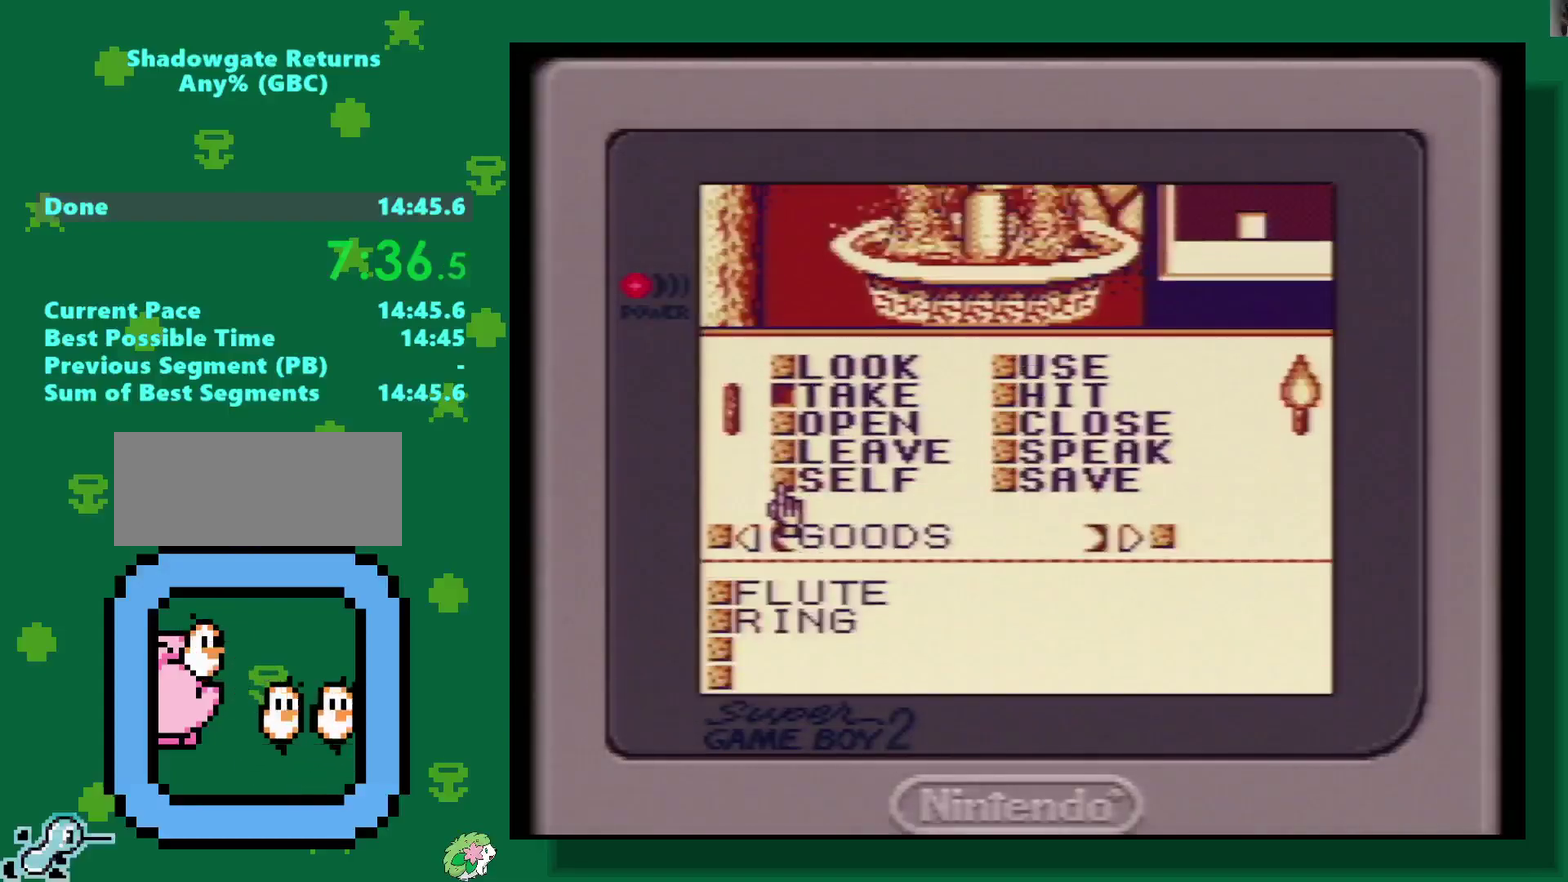
{"dt_ms": 500, "buttons": ["DPAD_RIGHT"], "events": [[33, "DPAD_UP", "up"], [183, "DPAD_RIGHT", "down"]]}
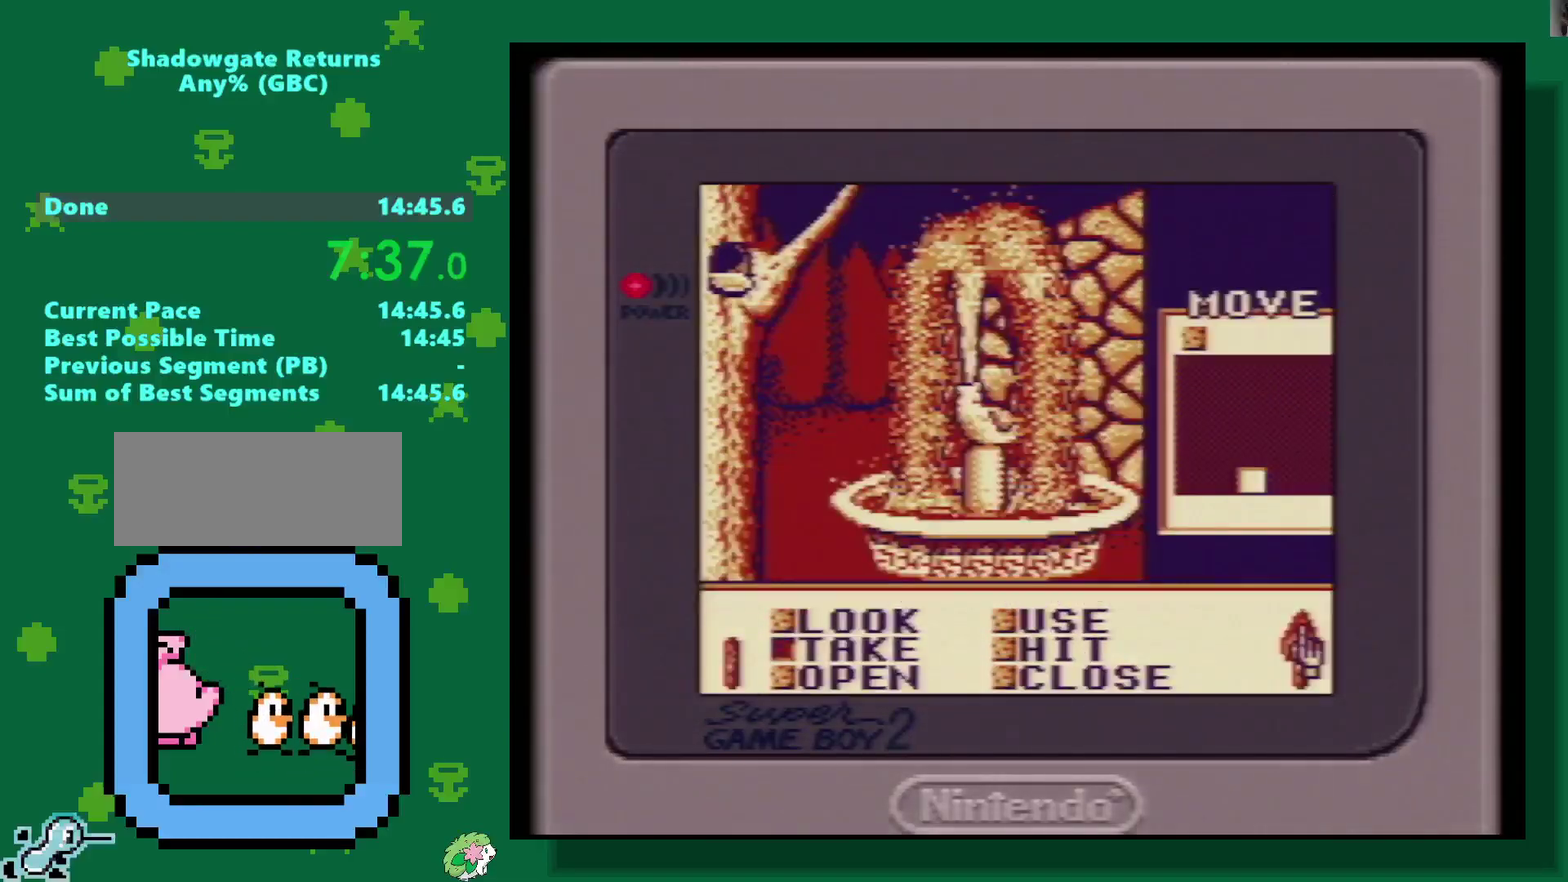
{"dt_ms": 500, "buttons": ["DPAD_DOWN"], "events": [[17, "DPAD_RIGHT", "up"], [117, "DPAD_UP", "down"], [267, "DPAD_UP", "up"], [400, "DPAD_DOWN", "down"]]}
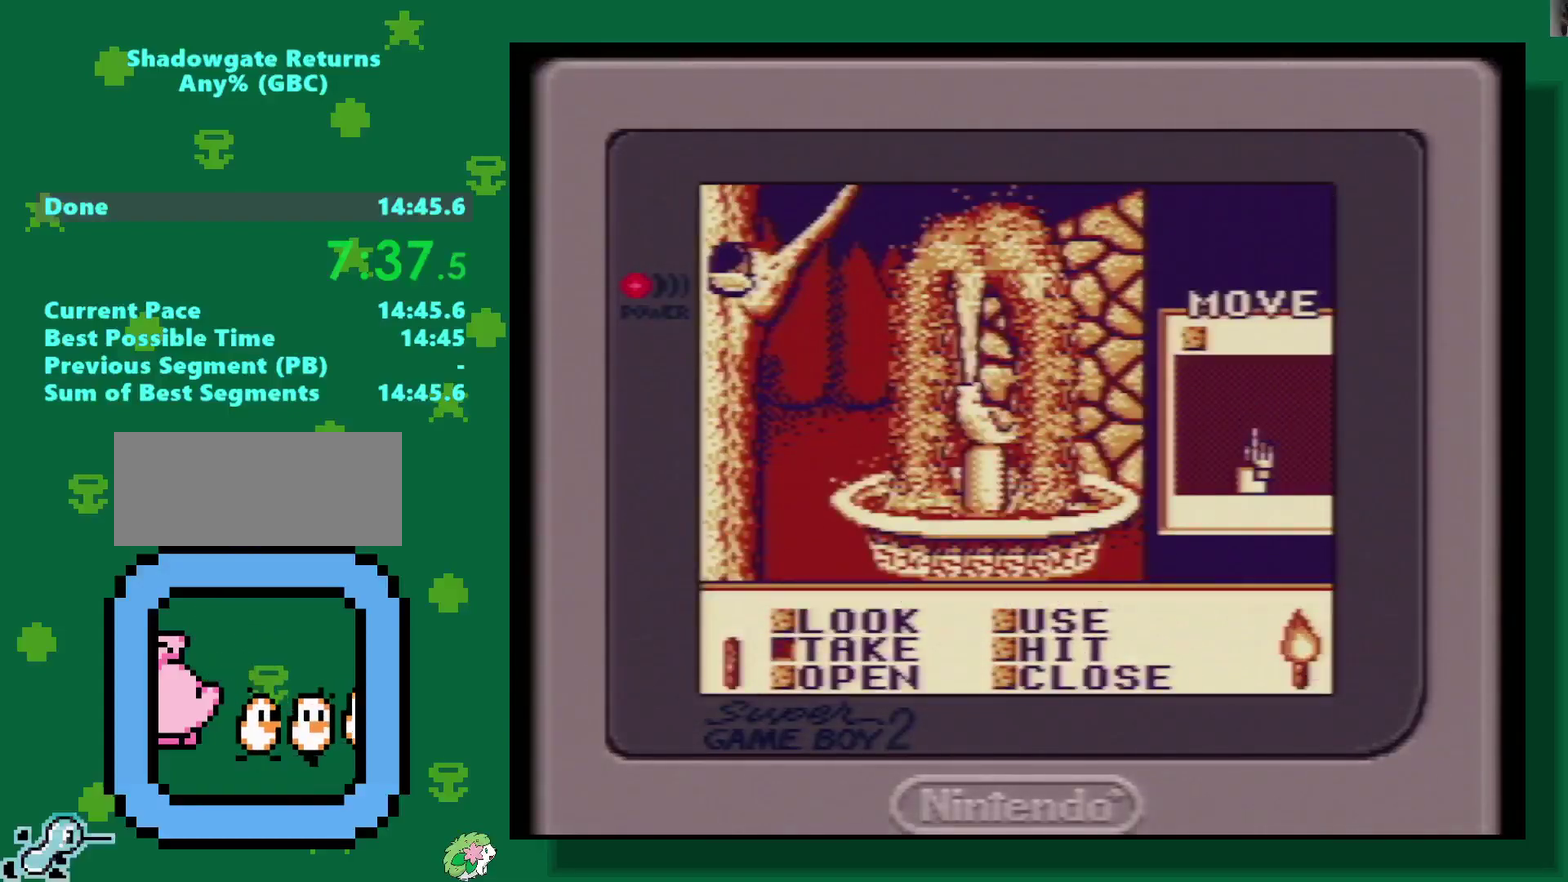
{"dt_ms": 500, "buttons": [], "events": [[133, "DPAD_DOWN", "up"]]}
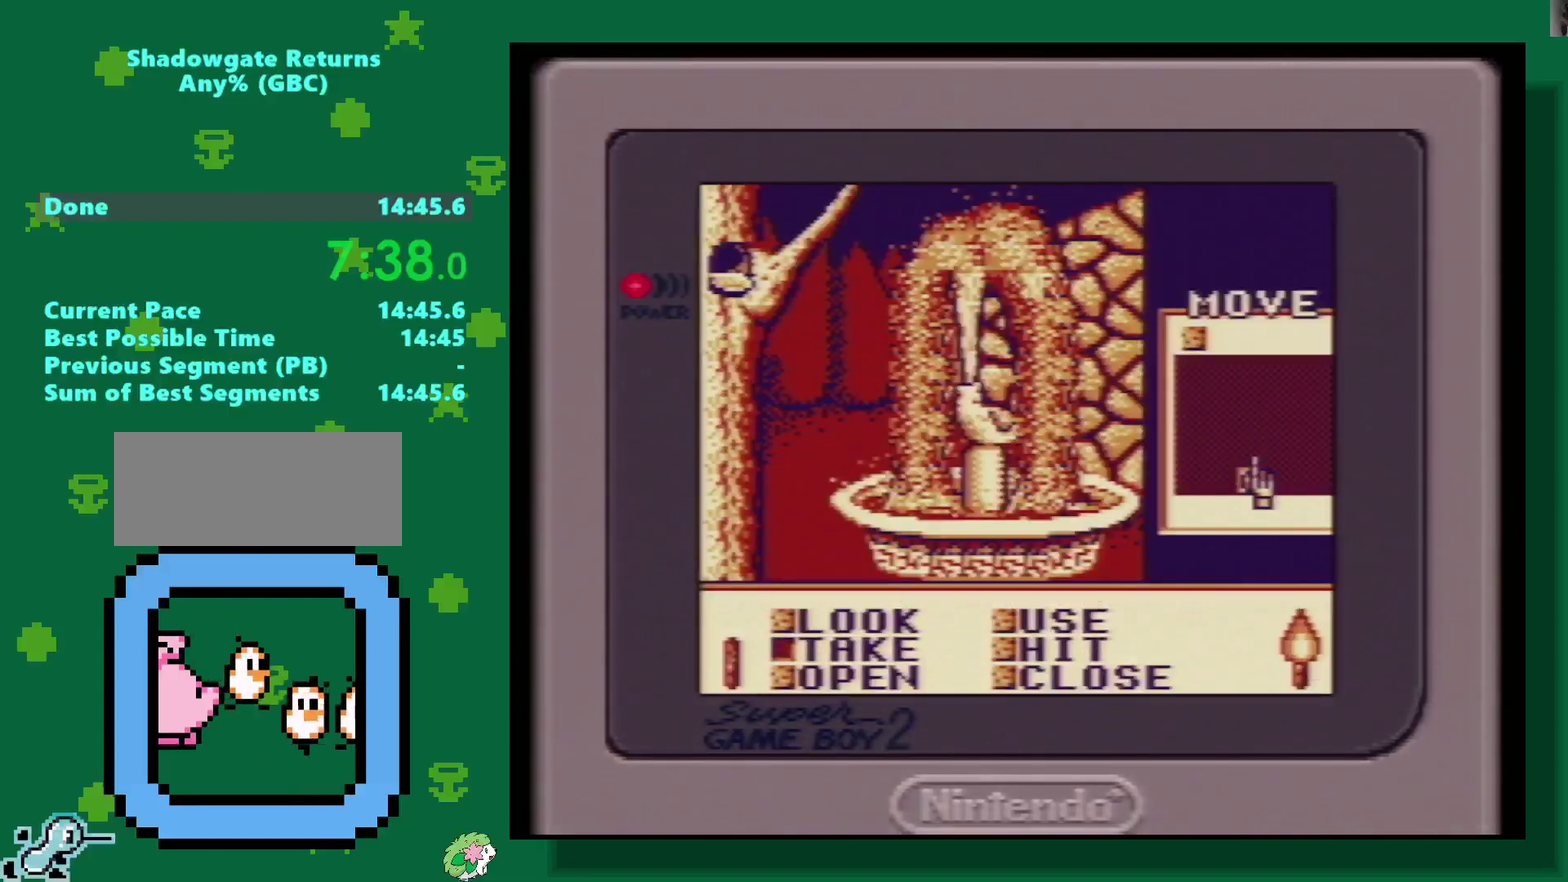
{"dt_ms": 1000, "buttons": [], "events": [[100, "DPAD_DOWN", "down"], [150, "DPAD_DOWN", "up"], [250, "B", "down"], [367, "B", "up"], [433, "A", "down"], [533, "A", "up"]]}
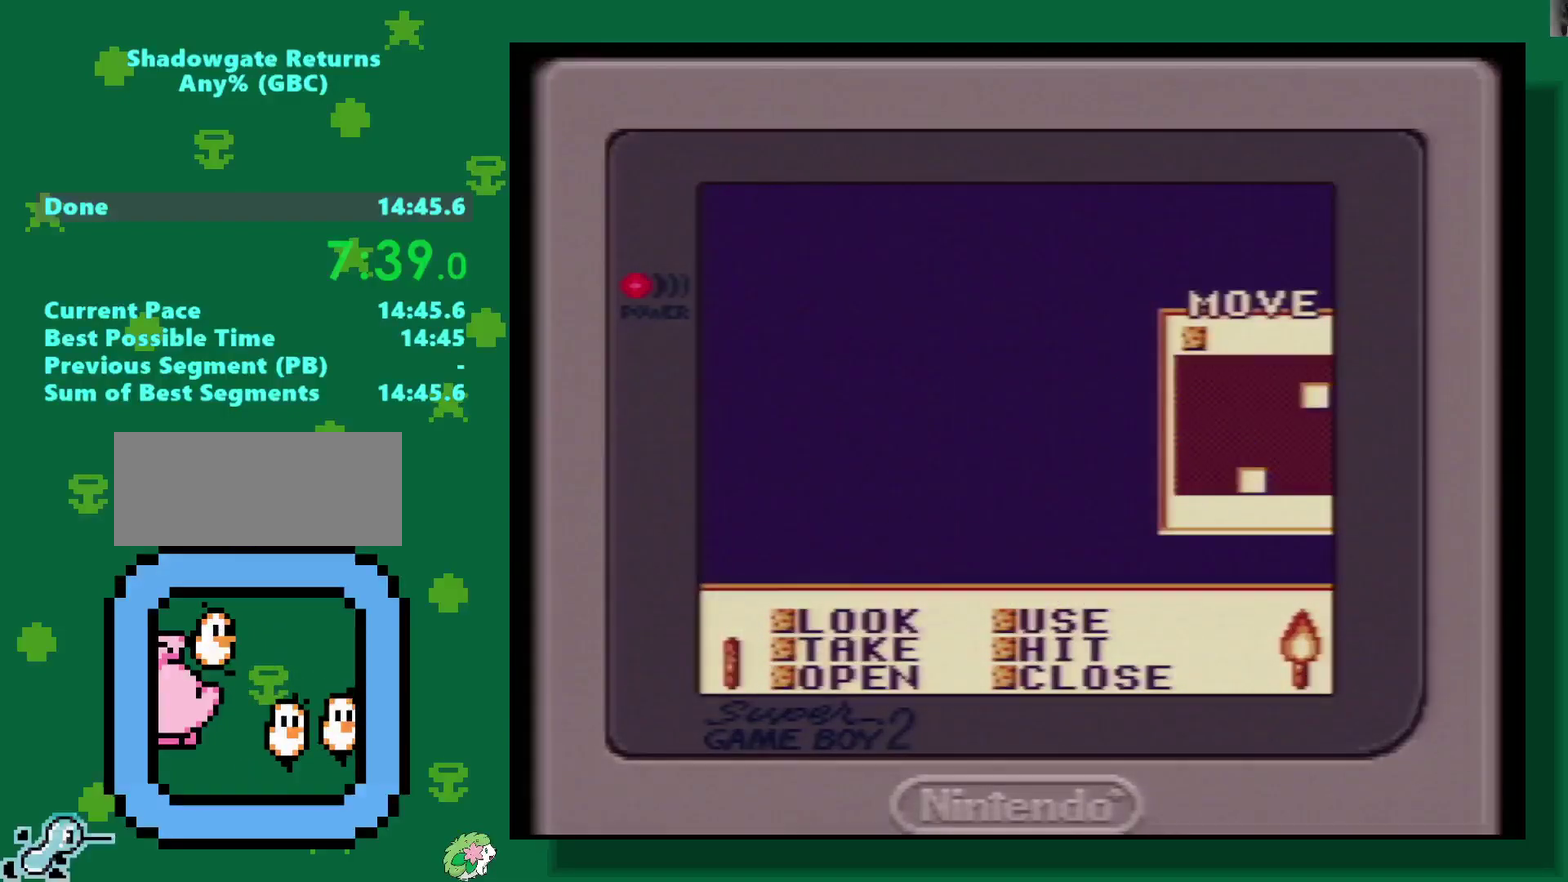
{"dt_ms": 500, "buttons": [], "events": []}
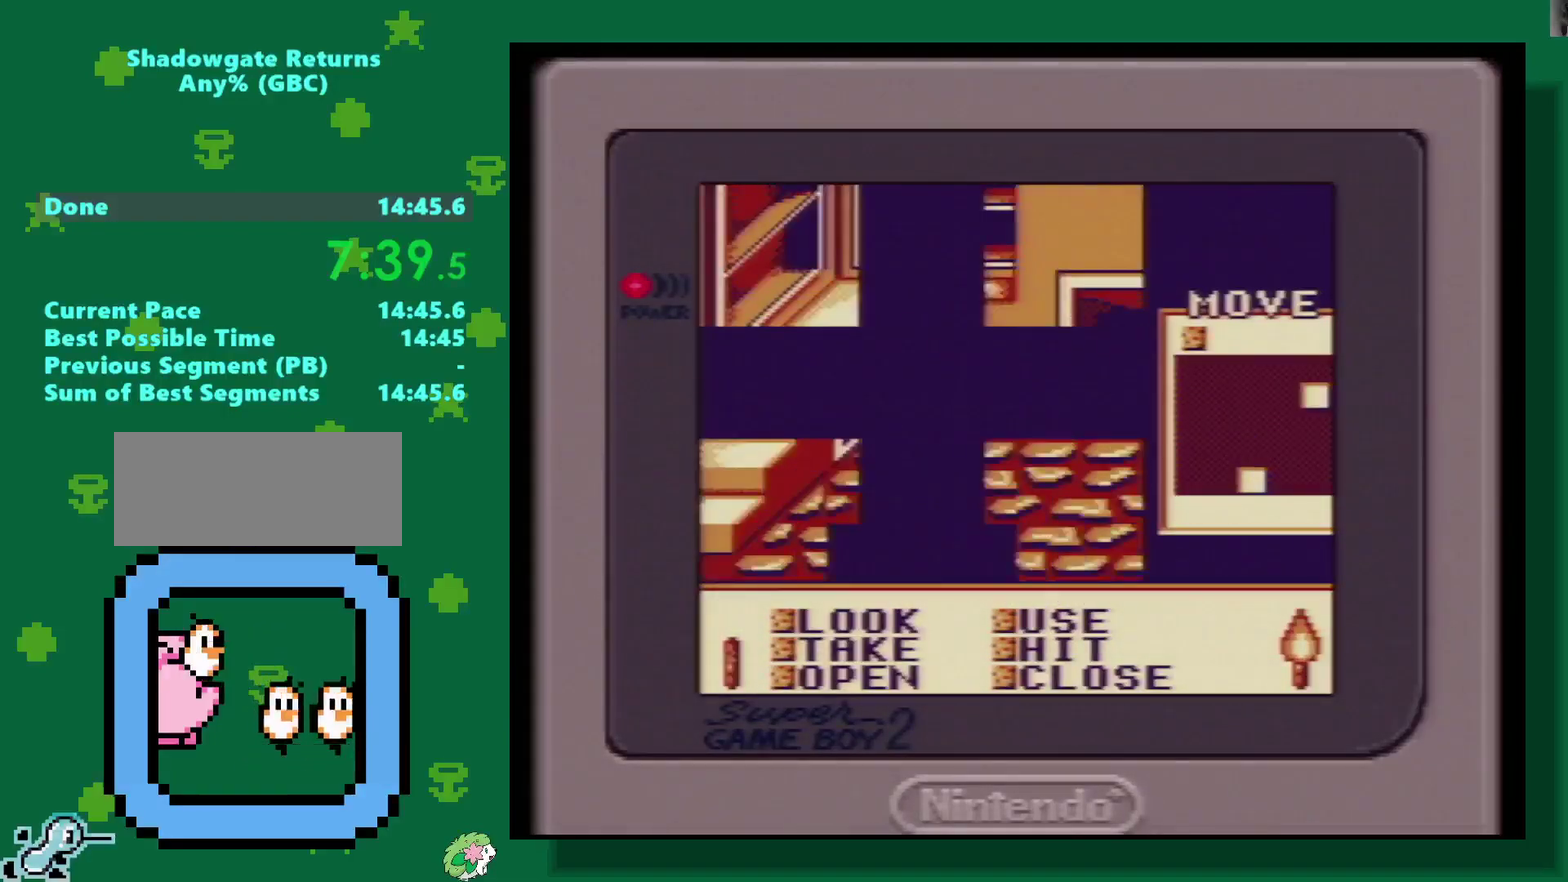
{"dt_ms": 500, "buttons": [], "events": []}
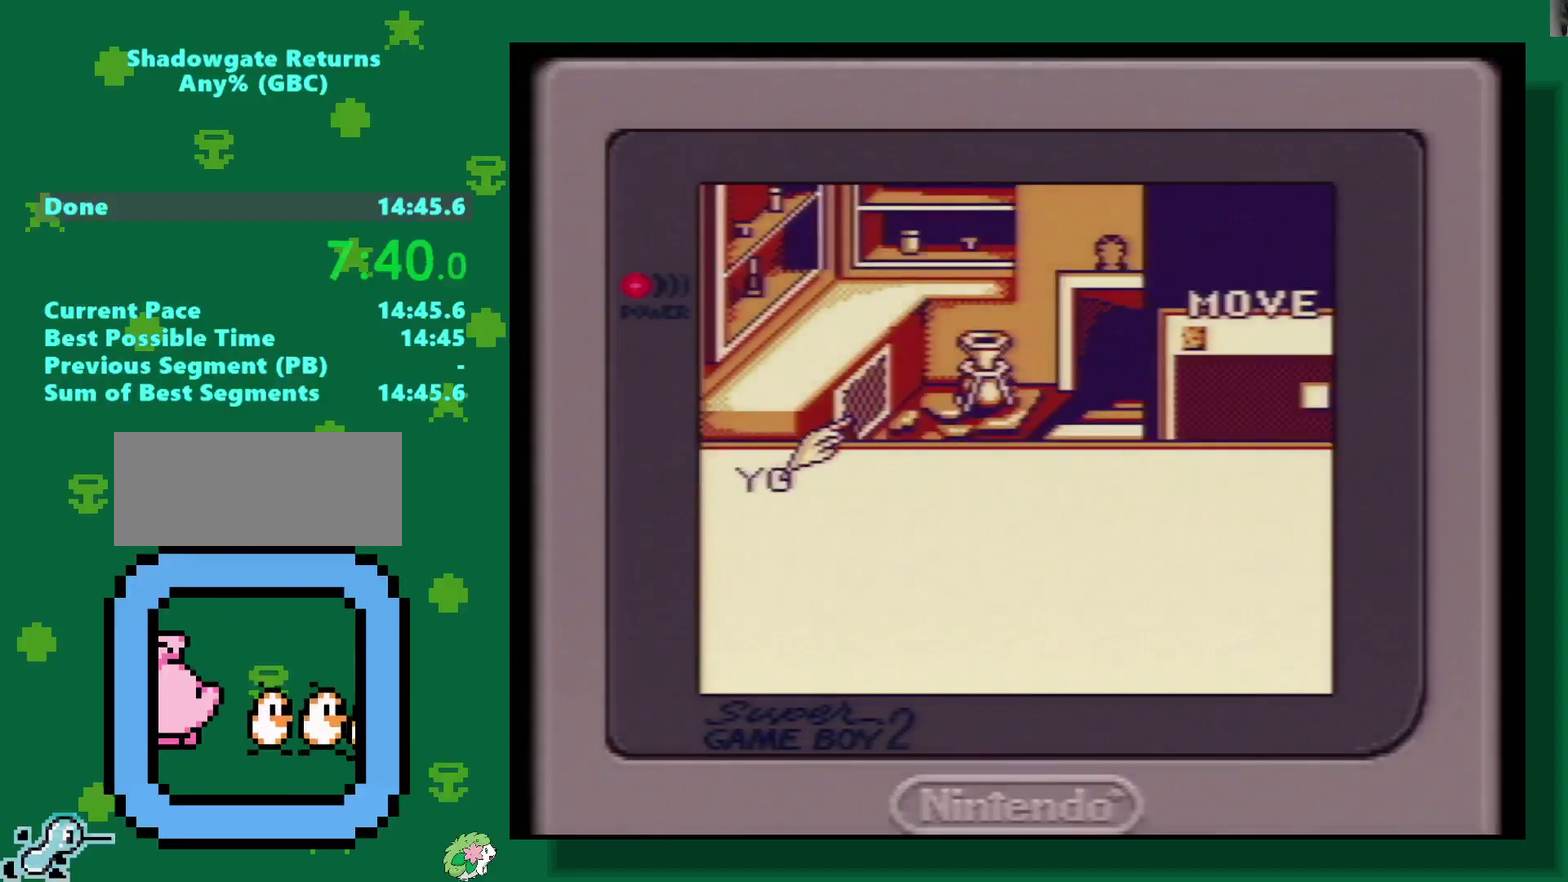
{"dt_ms": 500, "buttons": [], "events": [[33, "A", "down"], [117, "A", "up"], [217, "A", "down"], [300, "A", "up"]]}
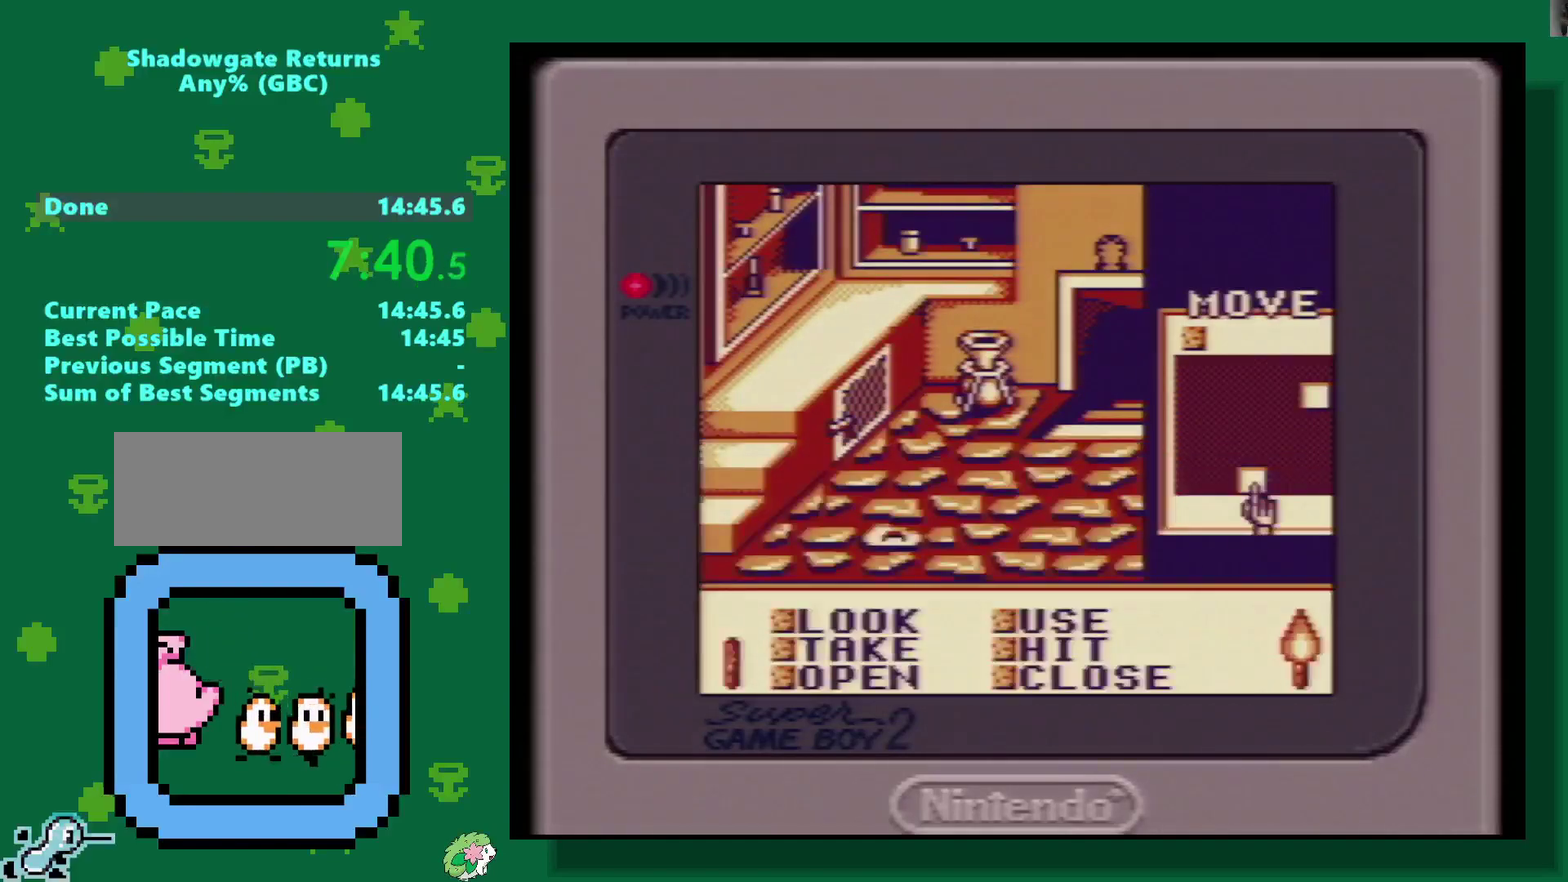
{"dt_ms": 500, "buttons": [], "events": [[133, "DPAD_DOWN", "down"], [267, "DPAD_DOWN", "up"]]}
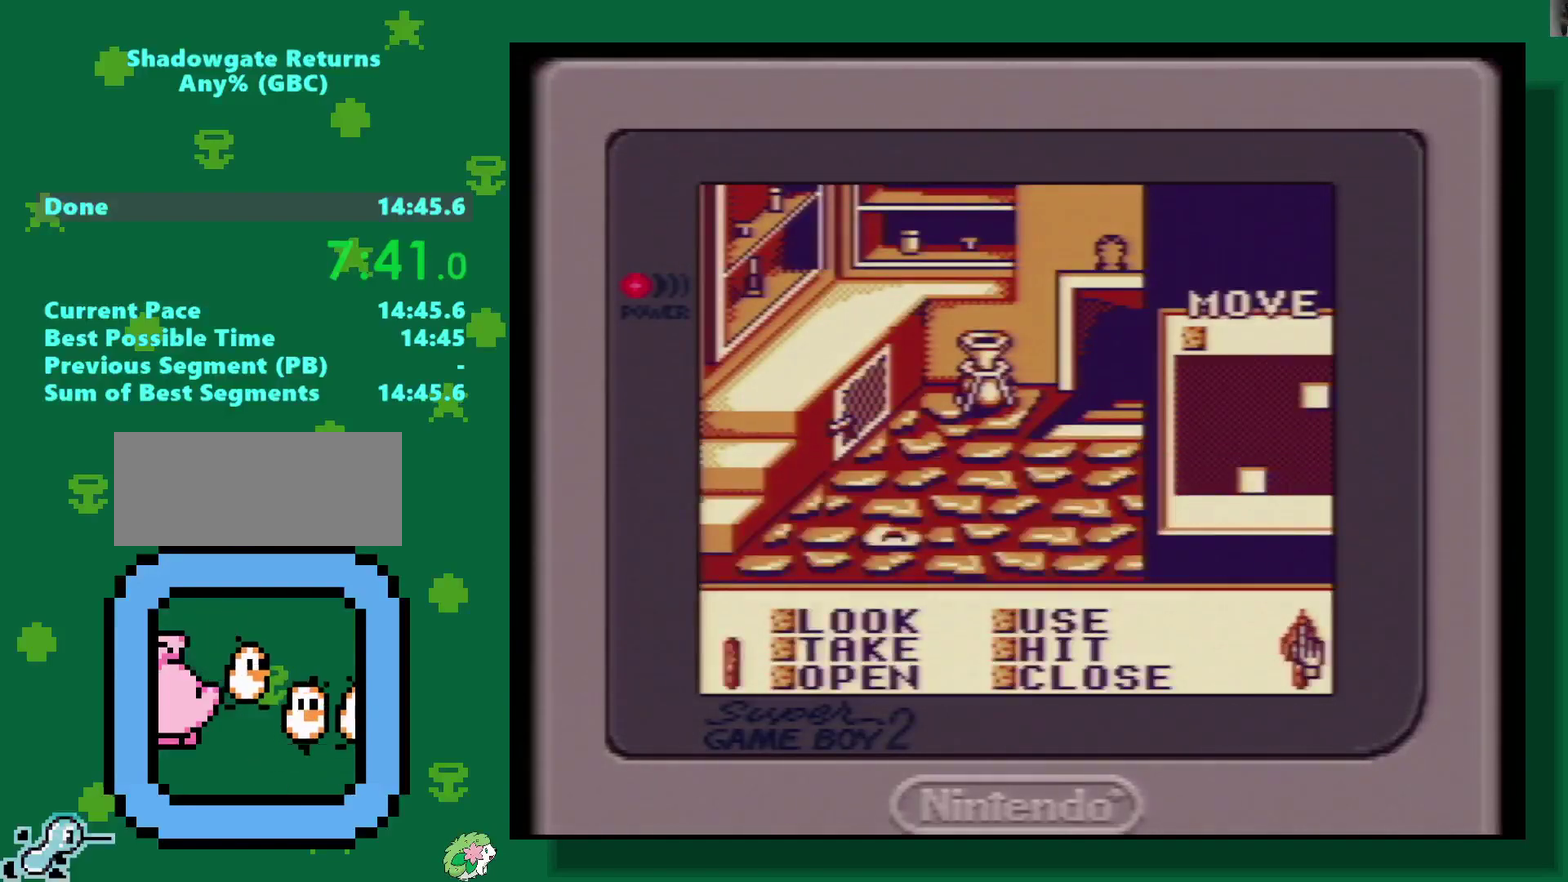
{"dt_ms": 500, "buttons": [], "events": [[17, "DPAD_LEFT", "down"], [83, "DPAD_LEFT", "up"], [350, "A", "down"], [450, "A", "up"]]}
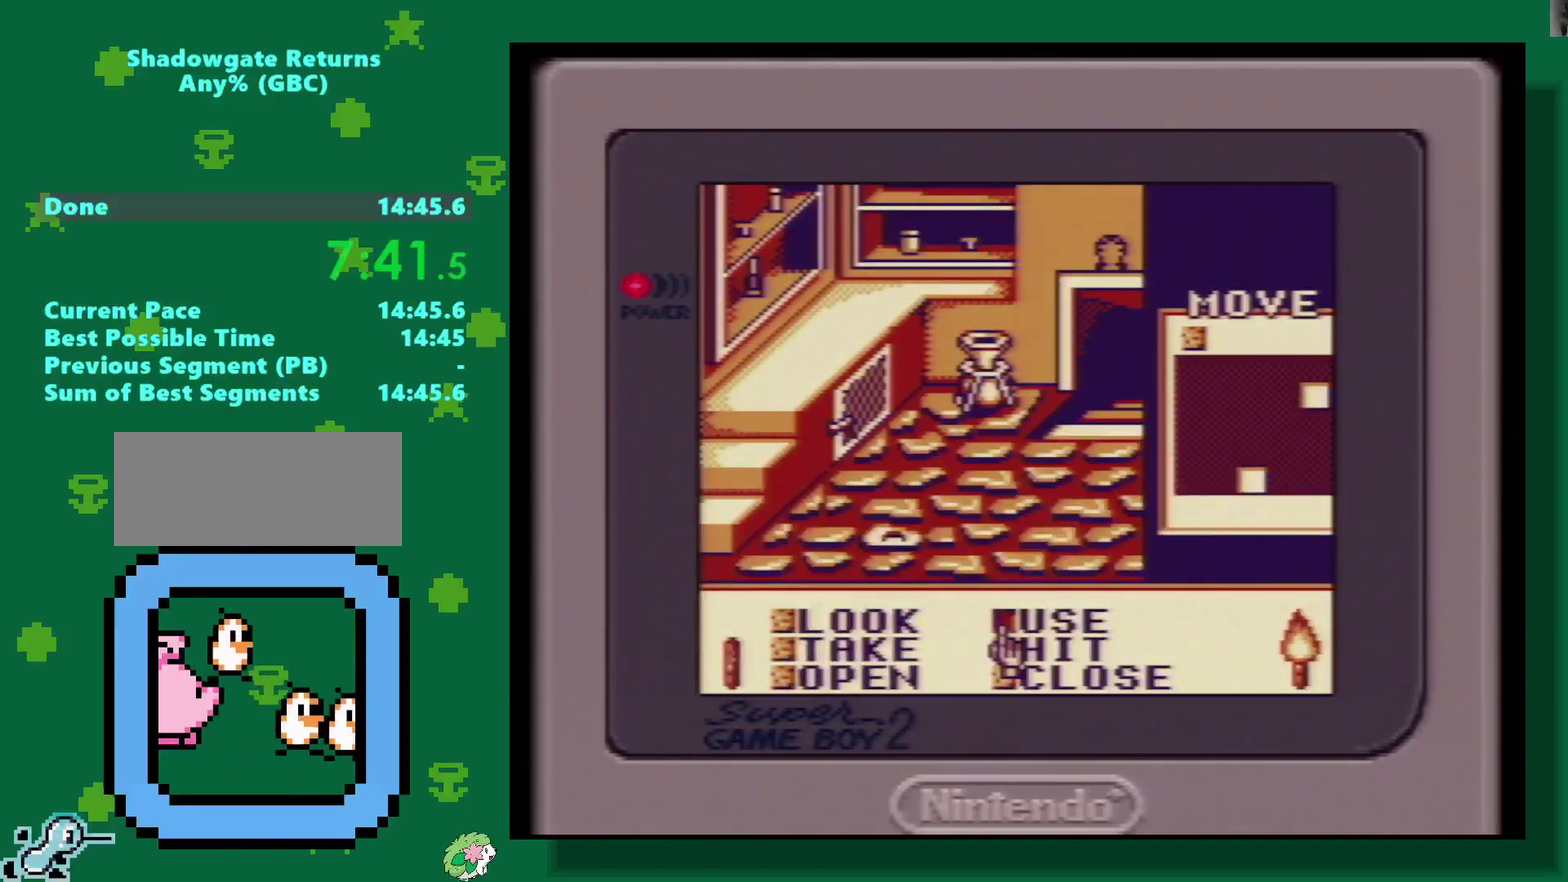
{"dt_ms": 500, "buttons": [], "events": [[183, "DPAD_LEFT", "down"], [267, "DPAD_LEFT", "up"], [333, "DPAD_UP", "down"], [400, "DPAD_UP", "up"]]}
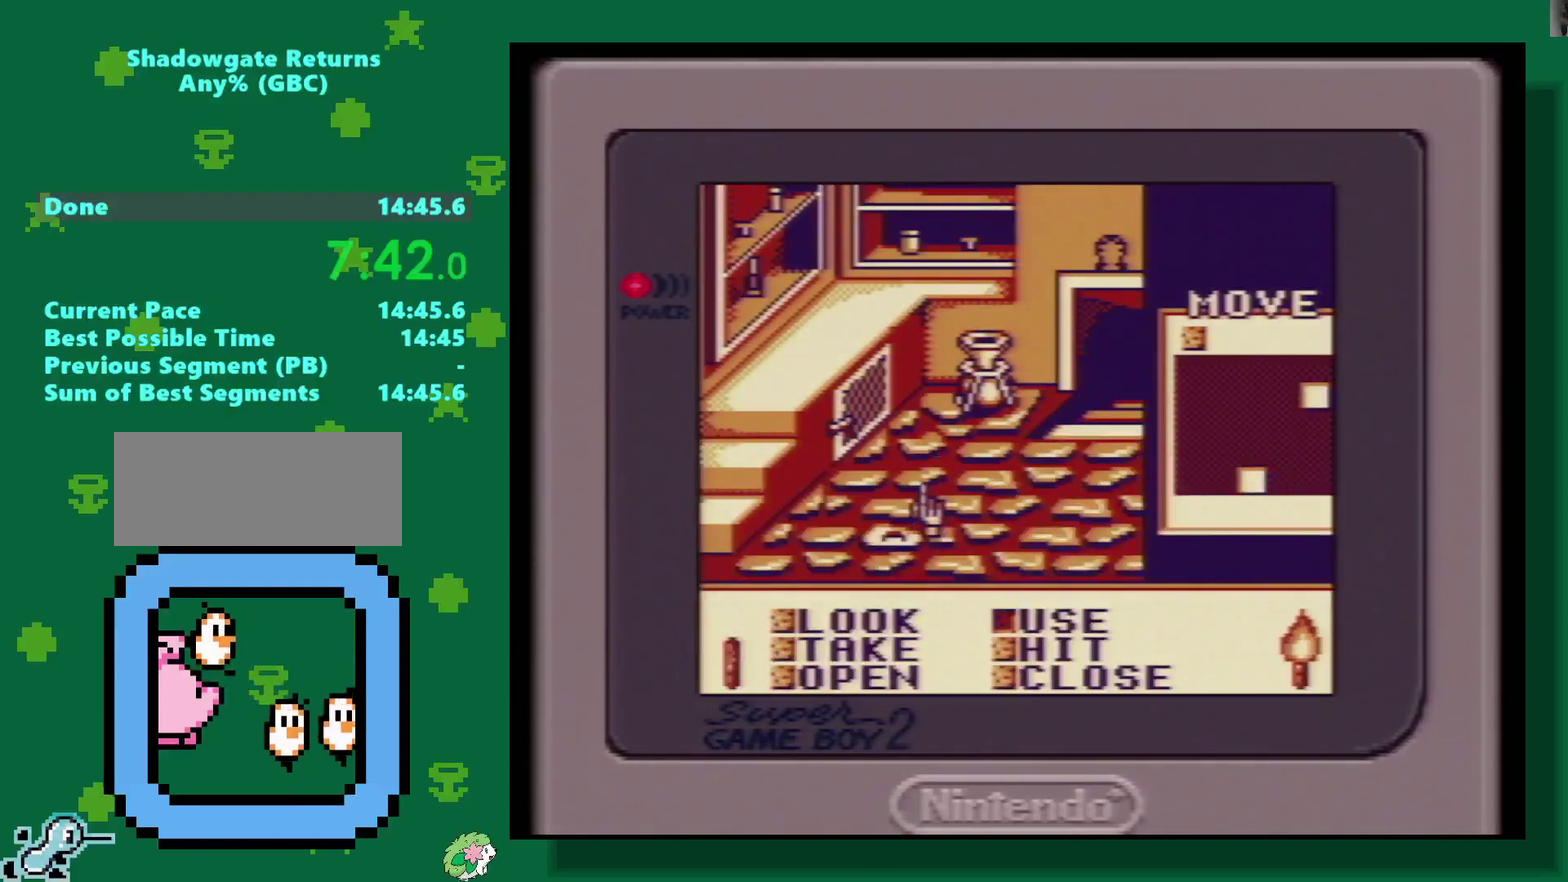
{"dt_ms": 500, "buttons": ["A"], "events": [[33, "DPAD_DOWN", "down"], [200, "DPAD_DOWN", "up"], [283, "DPAD_LEFT", "down"], [333, "DPAD_LEFT", "up"], [467, "A", "down"]]}
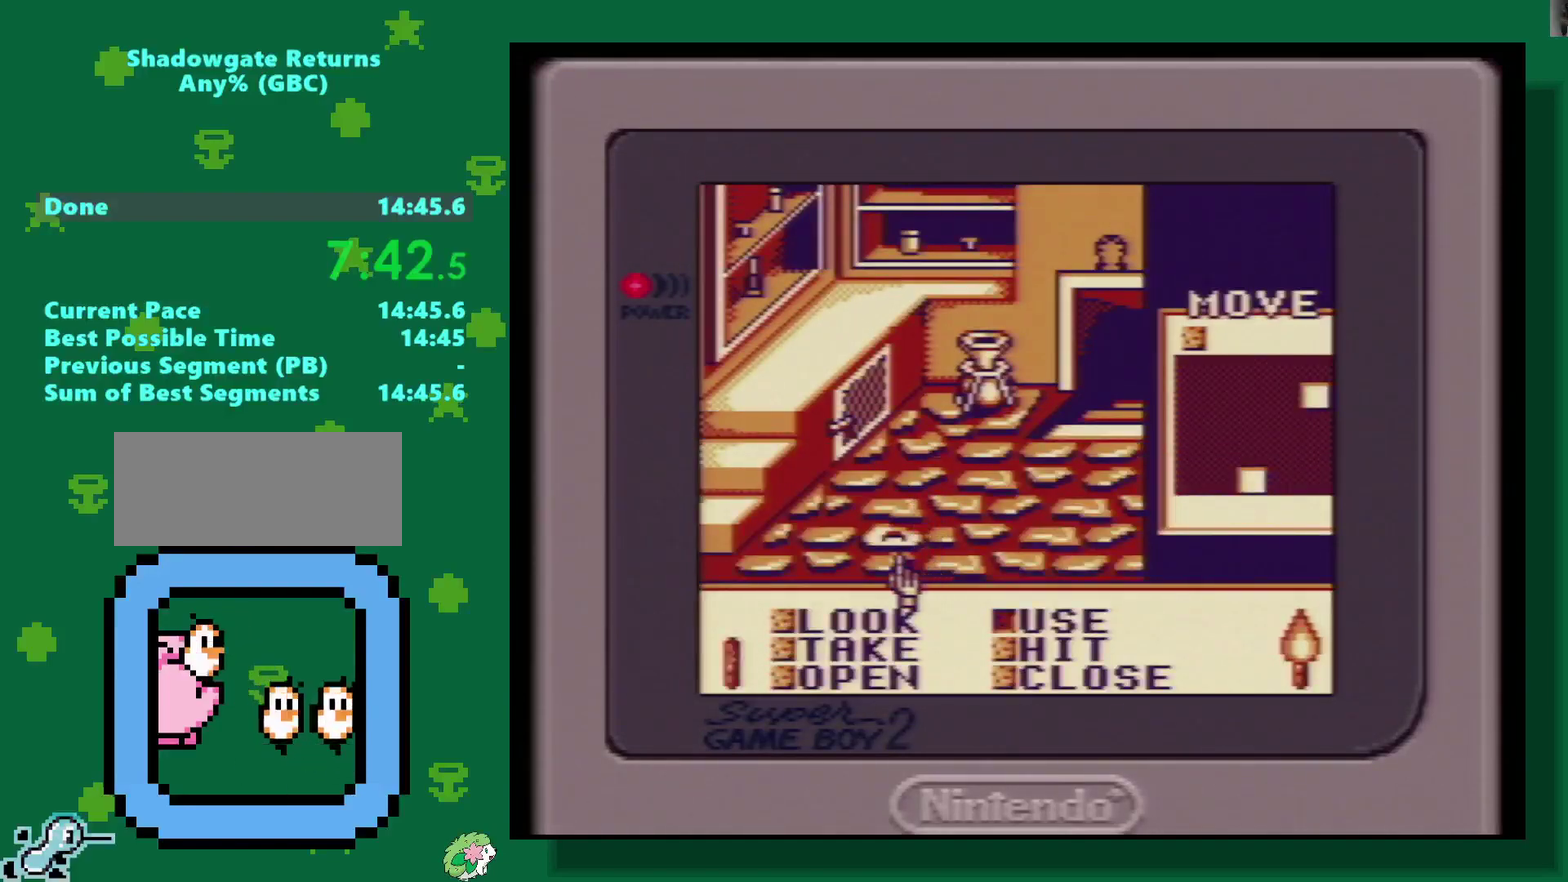
{"dt_ms": 500, "buttons": ["A"], "events": [[67, "A", "up"], [300, "A", "down"], [383, "A", "up"], [450, "A", "down"]]}
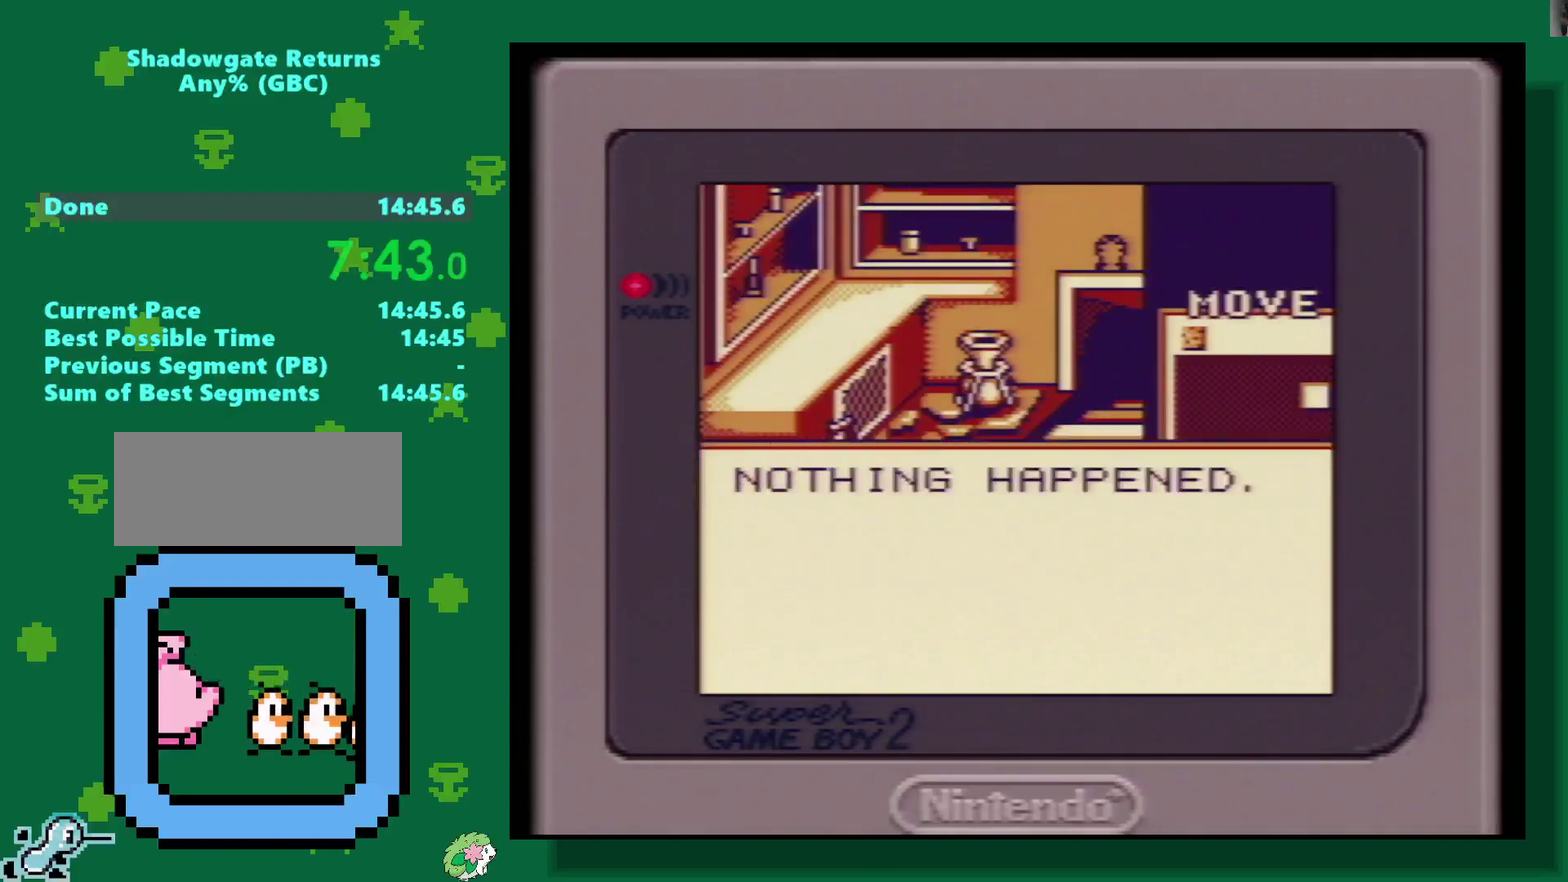
{"dt_ms": 500, "buttons": [], "events": [[67, "A", "up"], [317, "A", "down"], [417, "A", "up"]]}